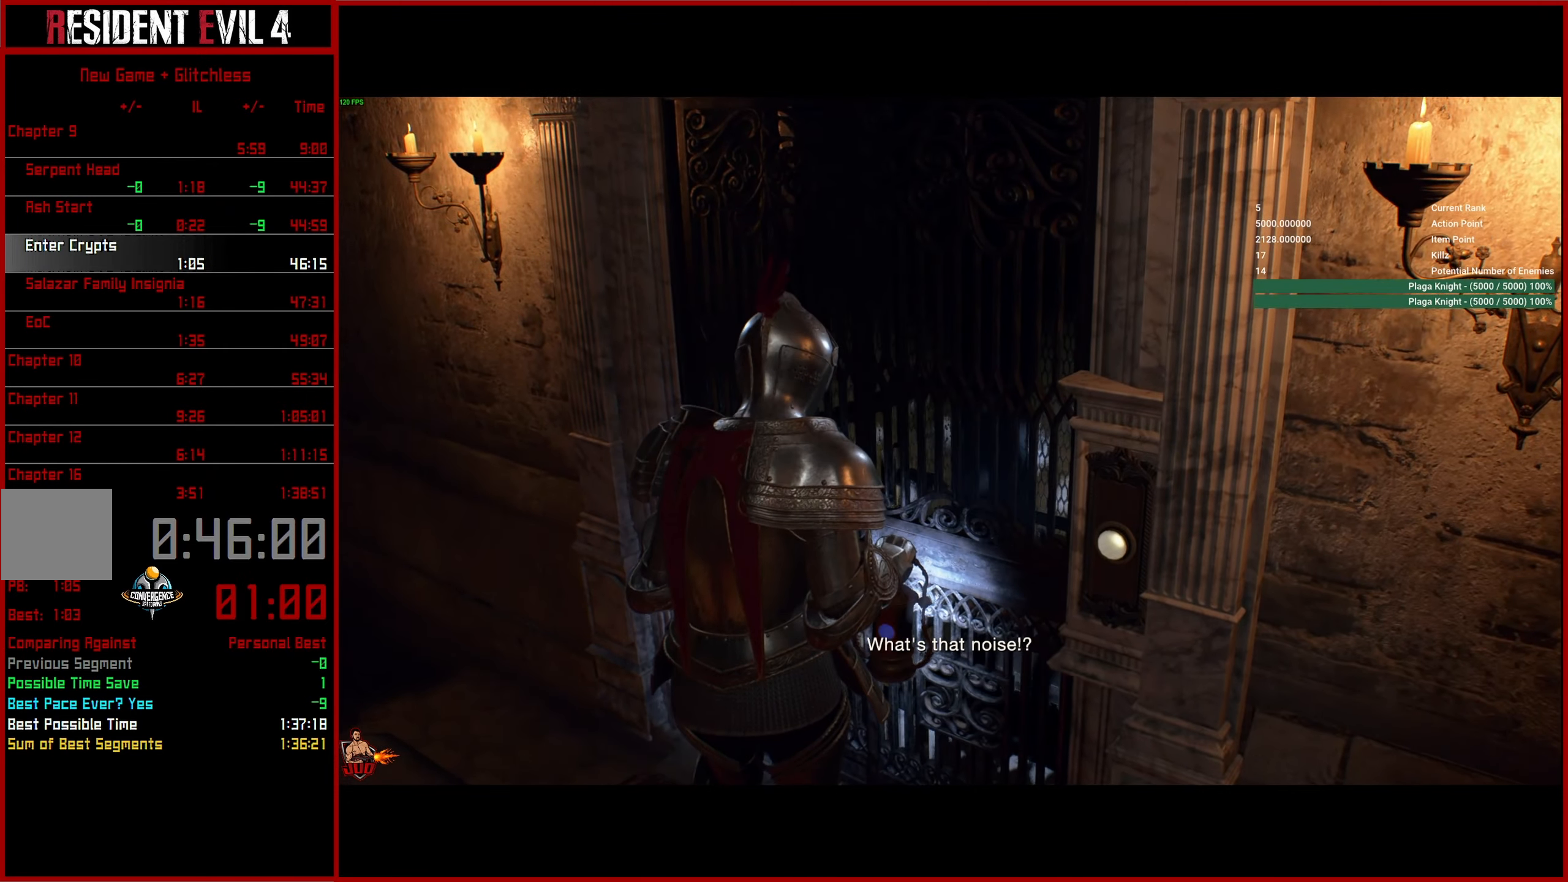
Gameplay with a controller (PlayStation layout); each line is a JSON object with the inputs held at the frame after it. "events" lists button and stick changes between this image and that frame as [ms after this image, input, new state], when the widget could be followed in between.
{"buttons": [], "left_stick": "center", "right_stick": "center", "events": []}
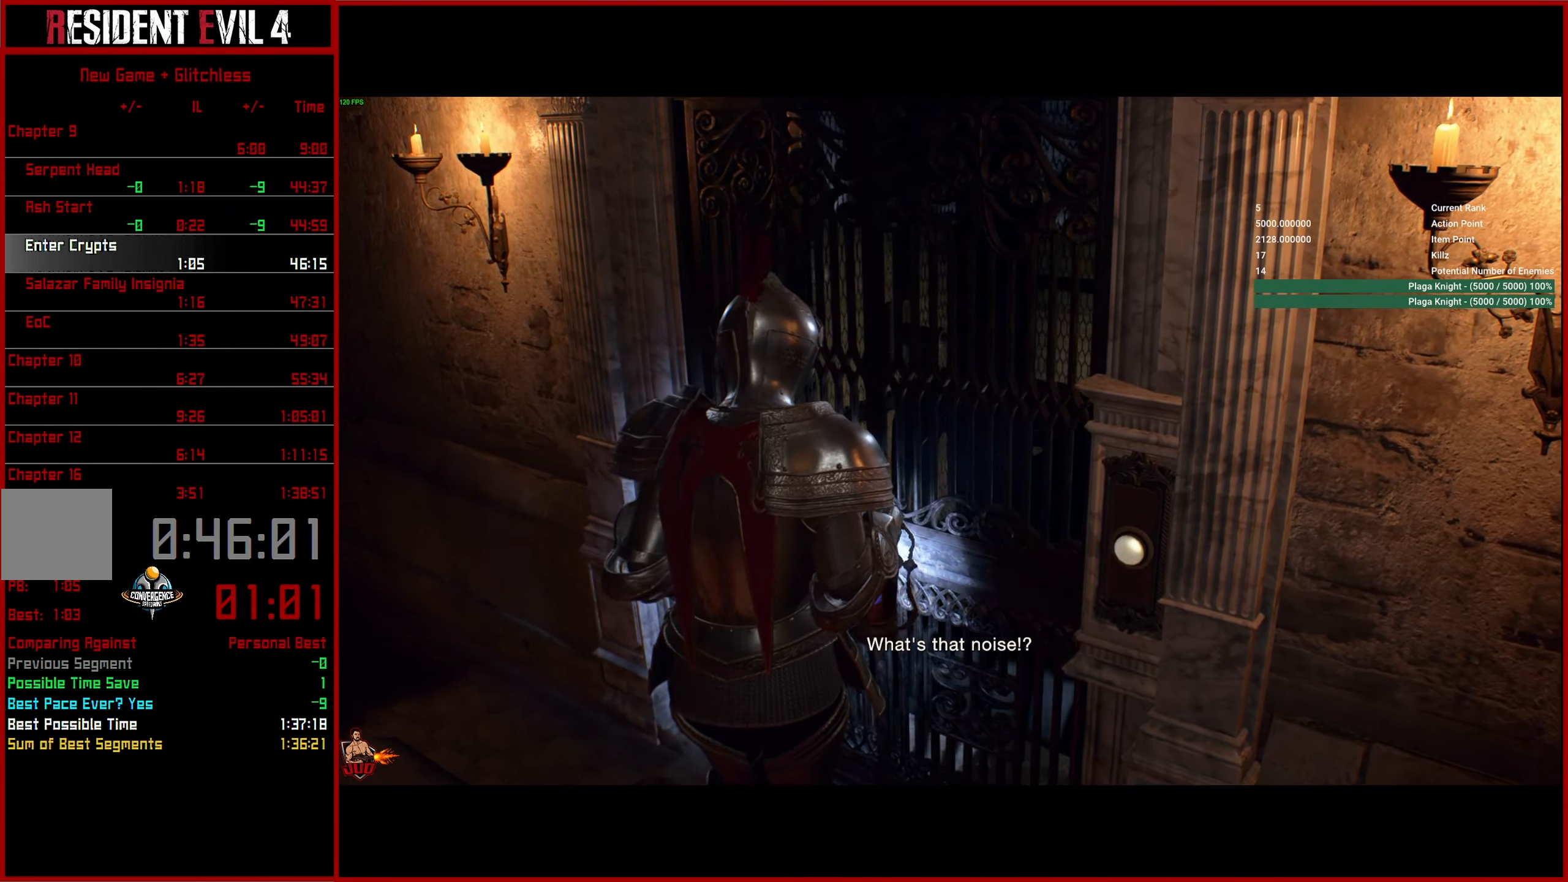
{"buttons": [], "left_stick": "center", "right_stick": "center", "events": []}
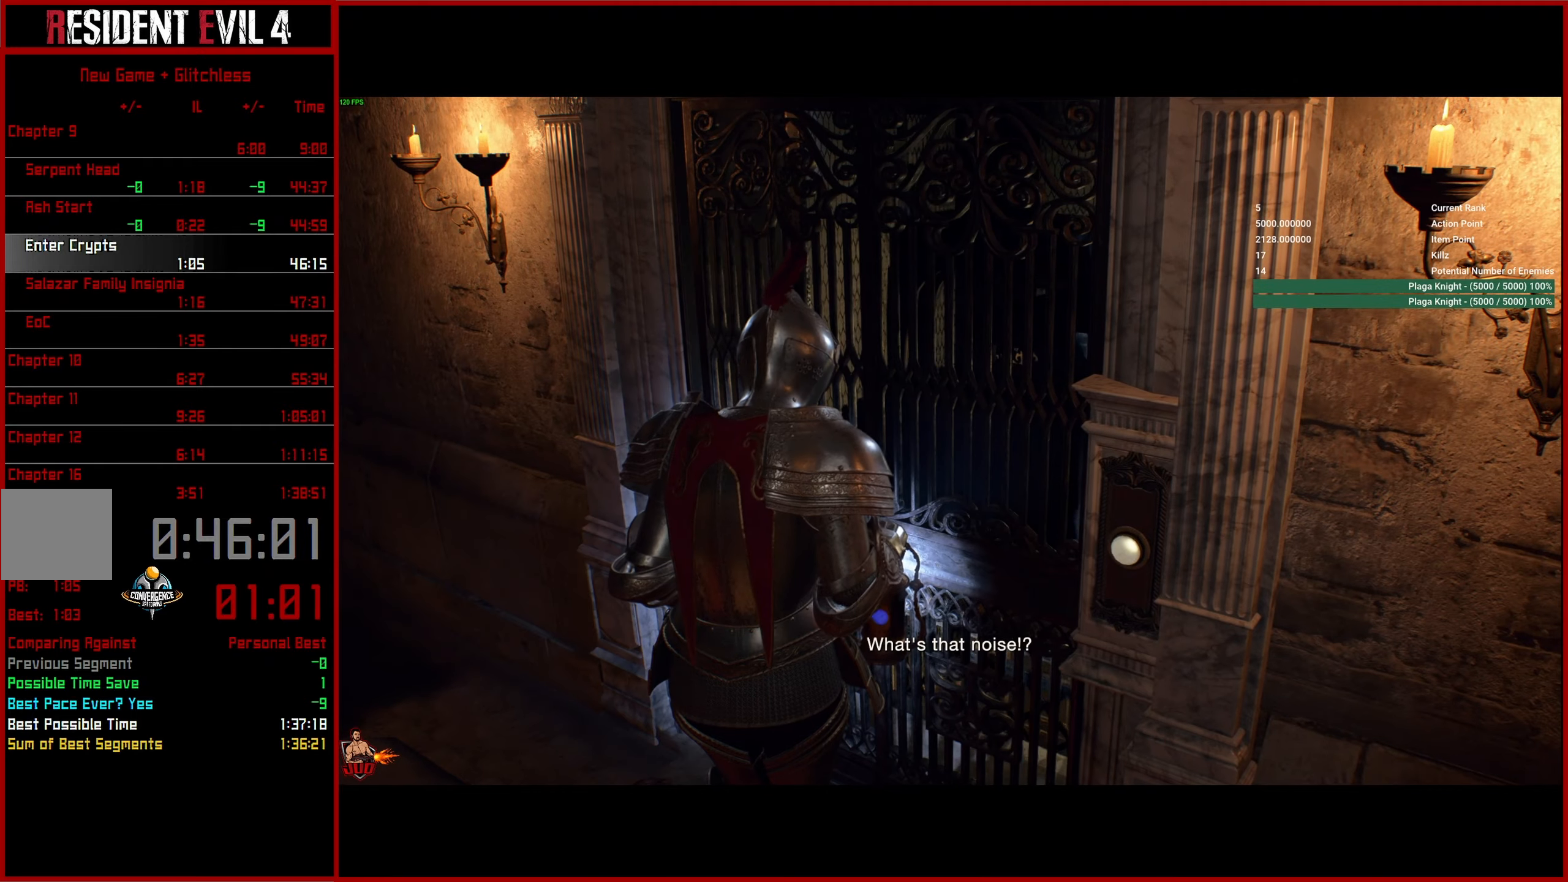
{"buttons": ["L2"], "left_stick": "center", "right_stick": "center", "events": [[84, "L2", "down"], [167, "L2", "up"], [267, "L2", "down"], [384, "L2", "up"], [434, "L2", "down"]]}
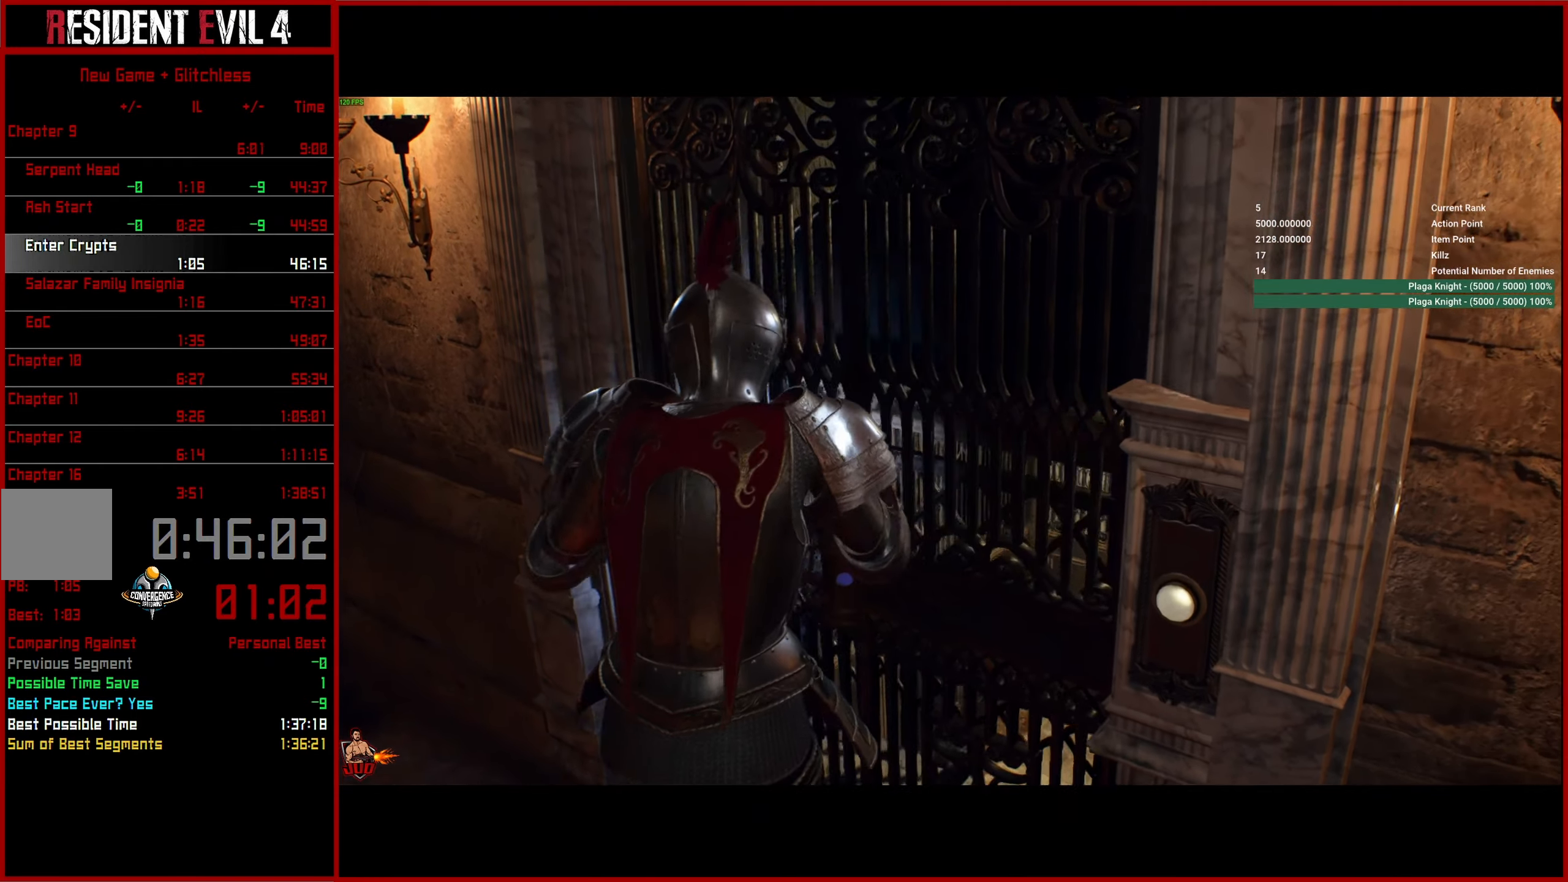
{"buttons": [], "left_stick": "up-right", "right_stick": "center", "events": [[50, "L2", "up"], [117, "right_stick", "right"], [384, "right_stick", "center"], [434, "left_stick", "up-right"]]}
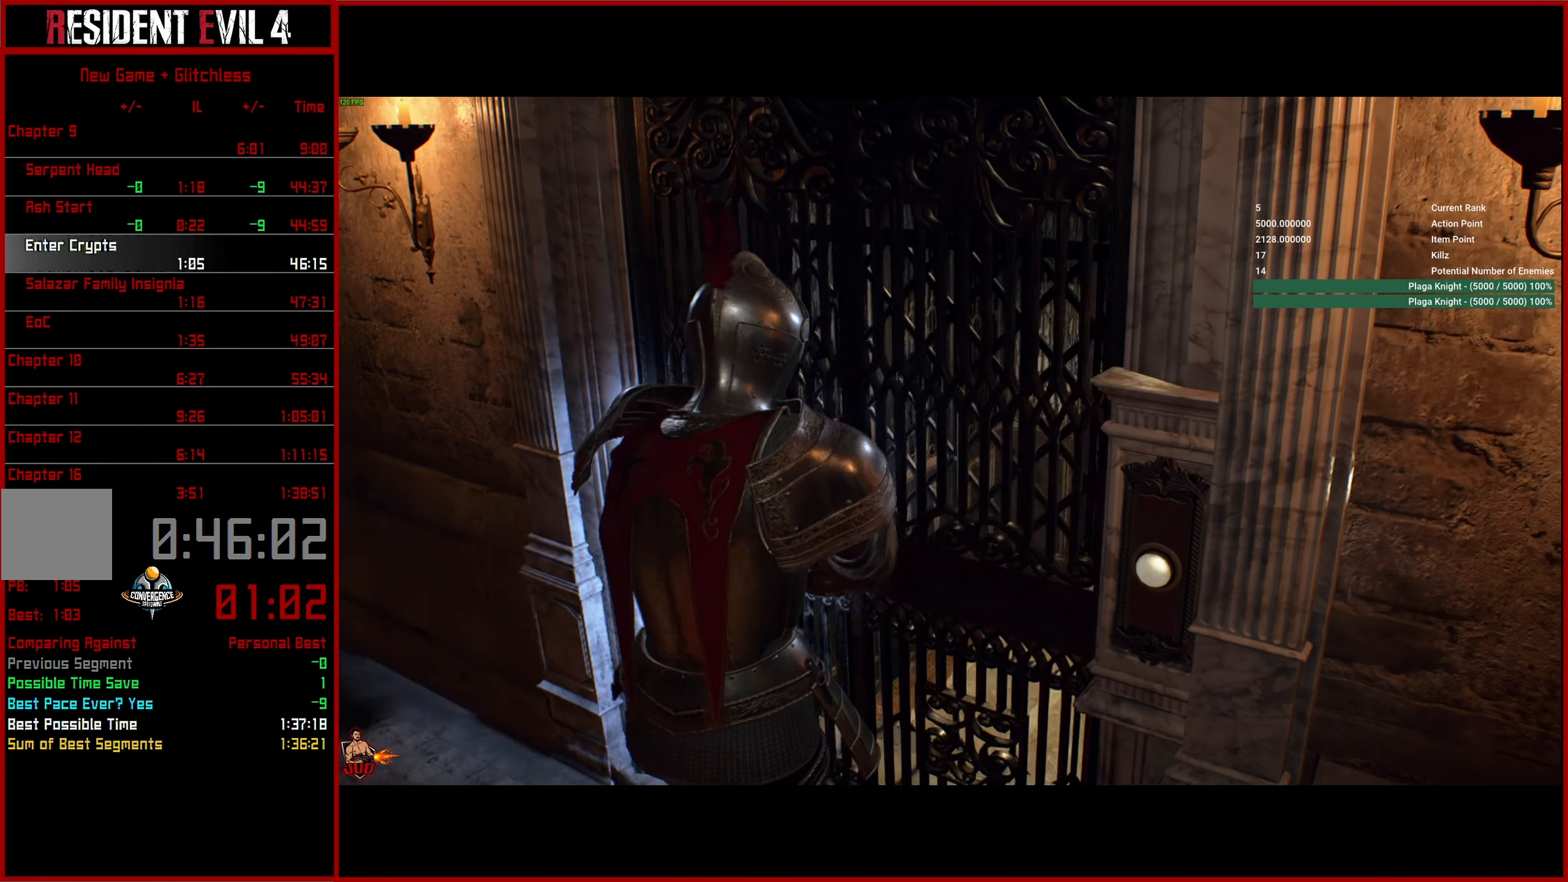
{"buttons": [], "left_stick": "up-right", "right_stick": "center", "events": [[250, "left_stick", "center"], [484, "left_stick", "up-right"]]}
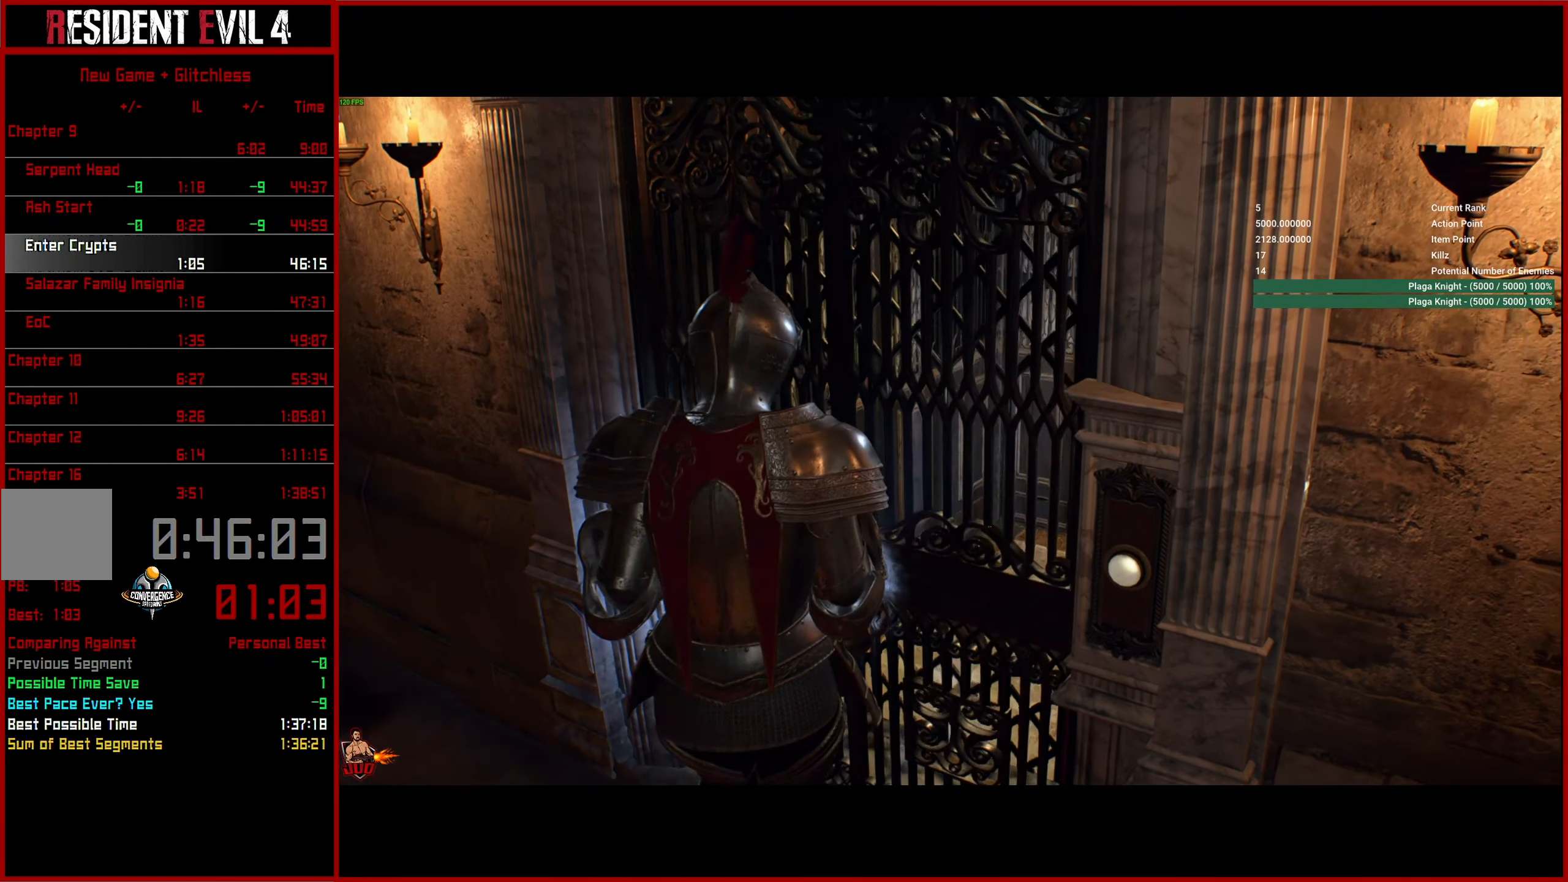
{"buttons": [], "left_stick": "up-right", "right_stick": "center", "events": []}
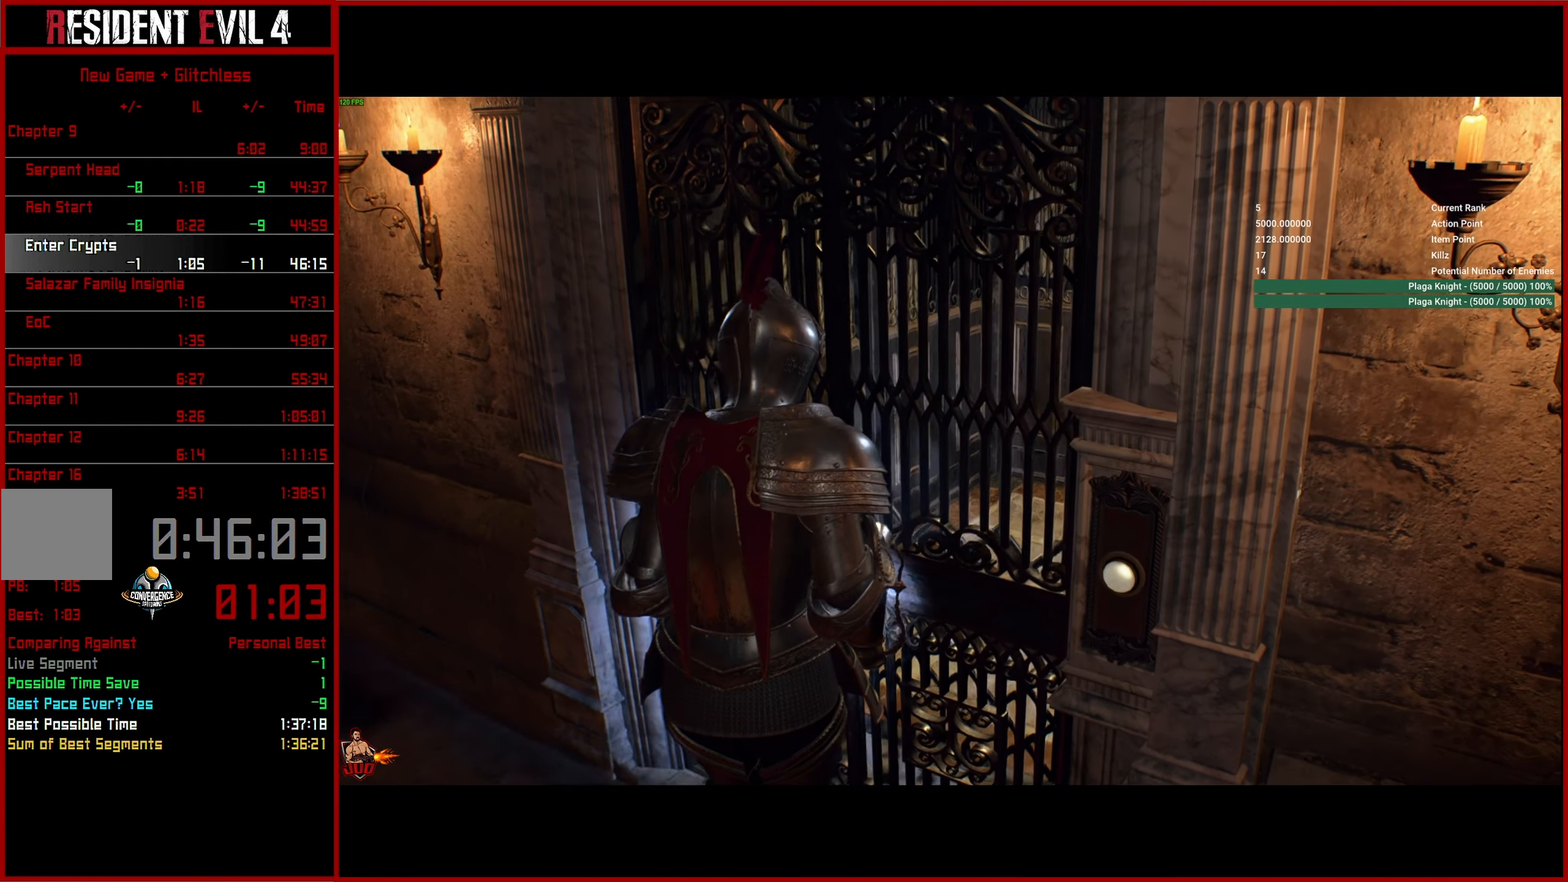
{"buttons": [], "left_stick": "up-right", "right_stick": "center", "events": [[367, "L3", "down"], [484, "L3", "up"]]}
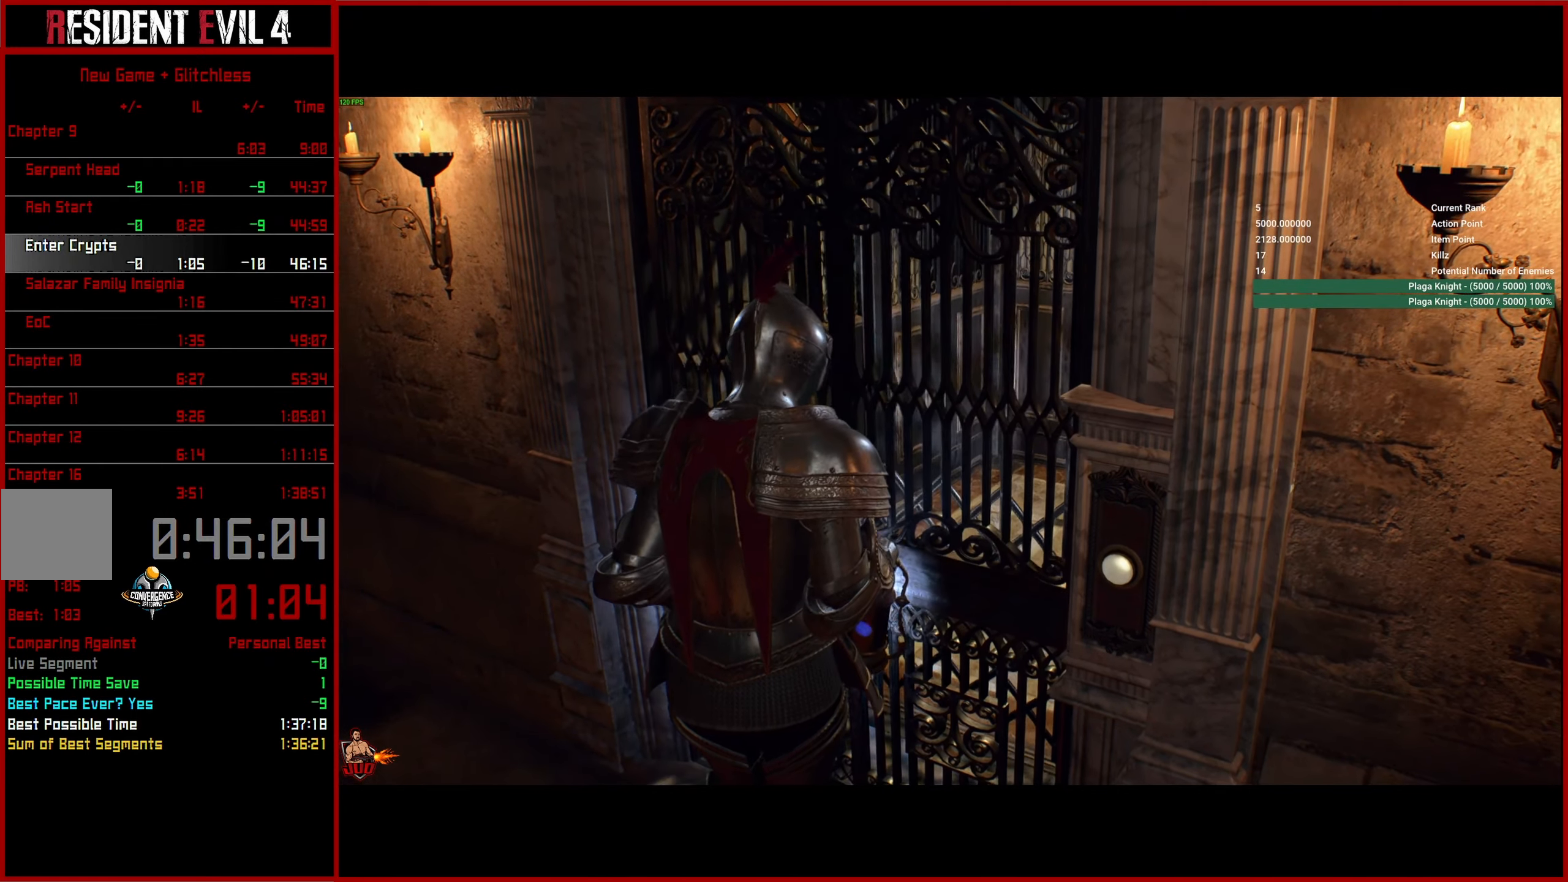
{"buttons": ["L3"], "left_stick": "up-right", "right_stick": "center", "events": [[117, "L3", "down"], [217, "L3", "up"], [317, "L3", "down"], [417, "L3", "up"], [484, "L3", "down"]]}
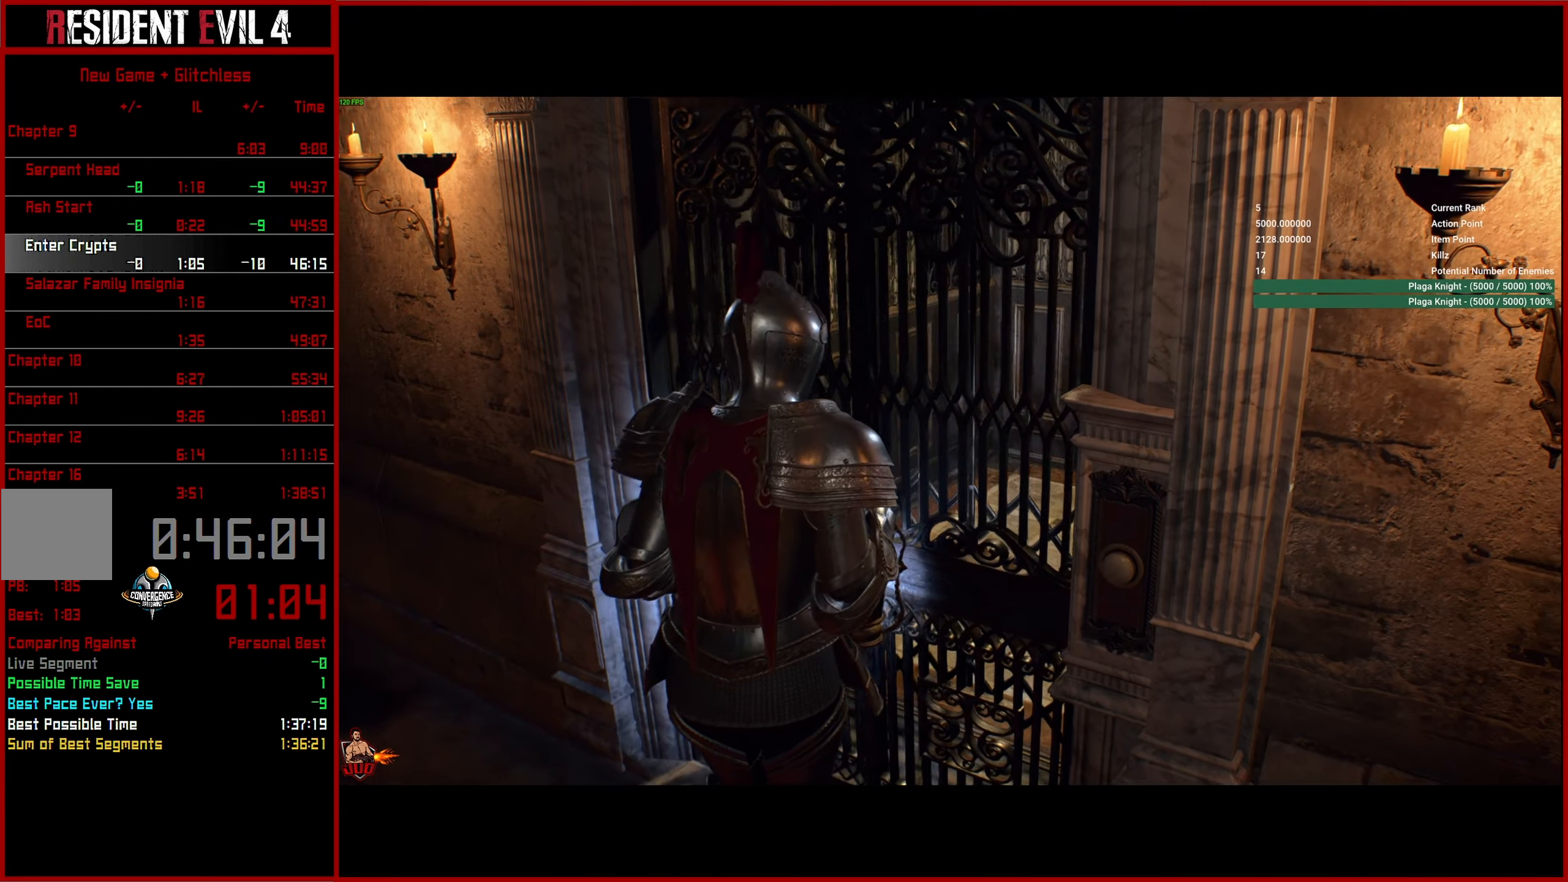
{"buttons": [], "left_stick": "up", "right_stick": "center", "events": [[34, "left_stick", "up"], [100, "L3", "up"], [184, "L3", "down"], [284, "L3", "up"], [350, "L3", "down"], [467, "L3", "up"]]}
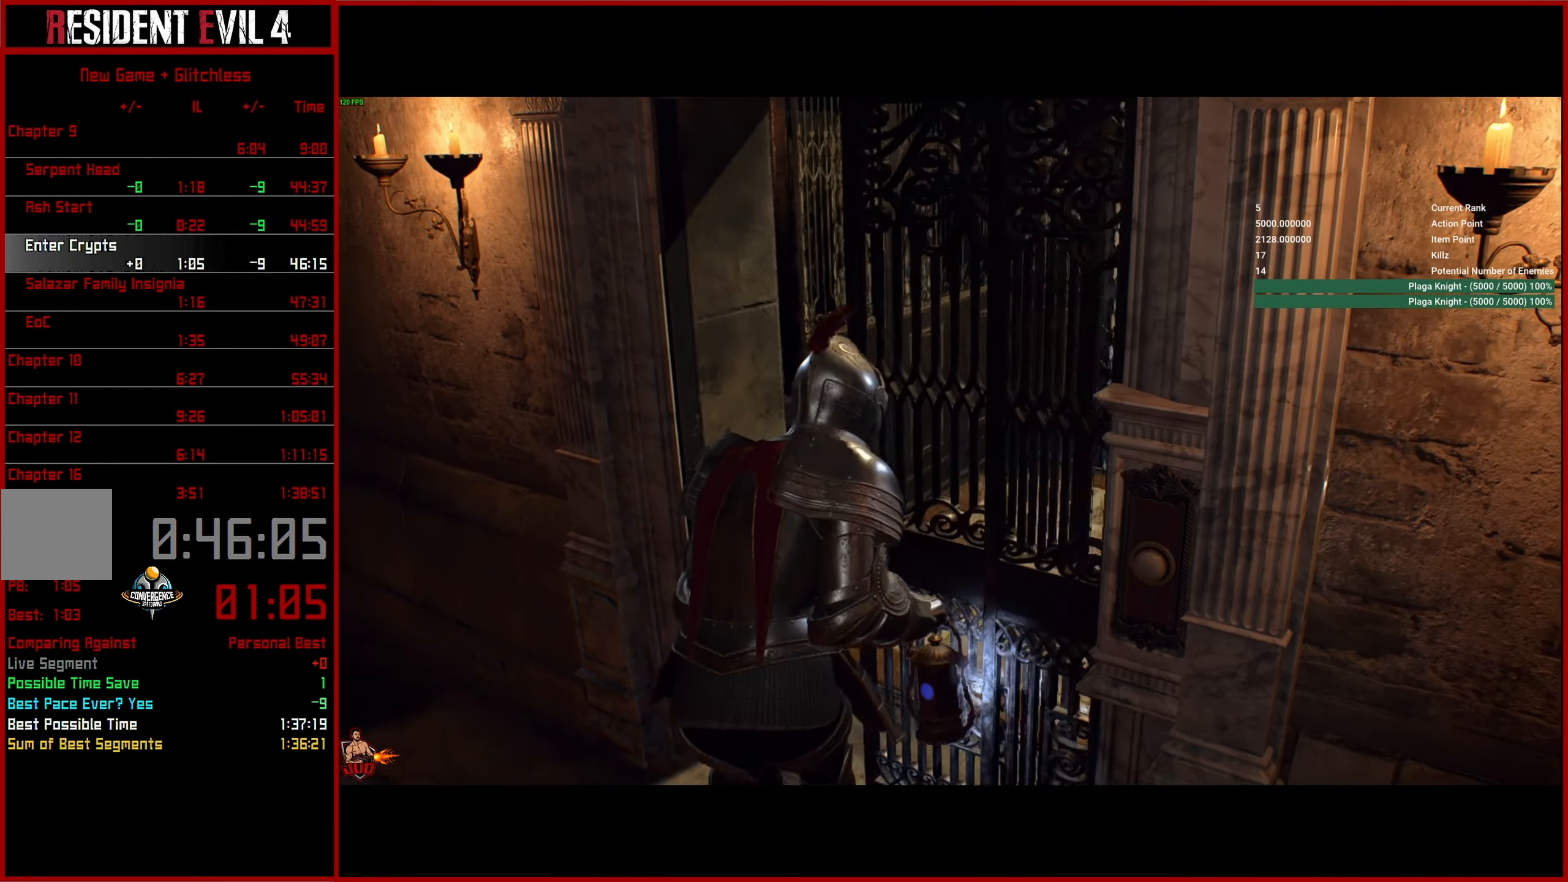
{"buttons": [], "left_stick": "up", "right_stick": "down-left", "events": [[34, "L3", "down"], [134, "L3", "up"], [184, "L3", "down"], [300, "L3", "up"], [450, "right_stick", "down-left"]]}
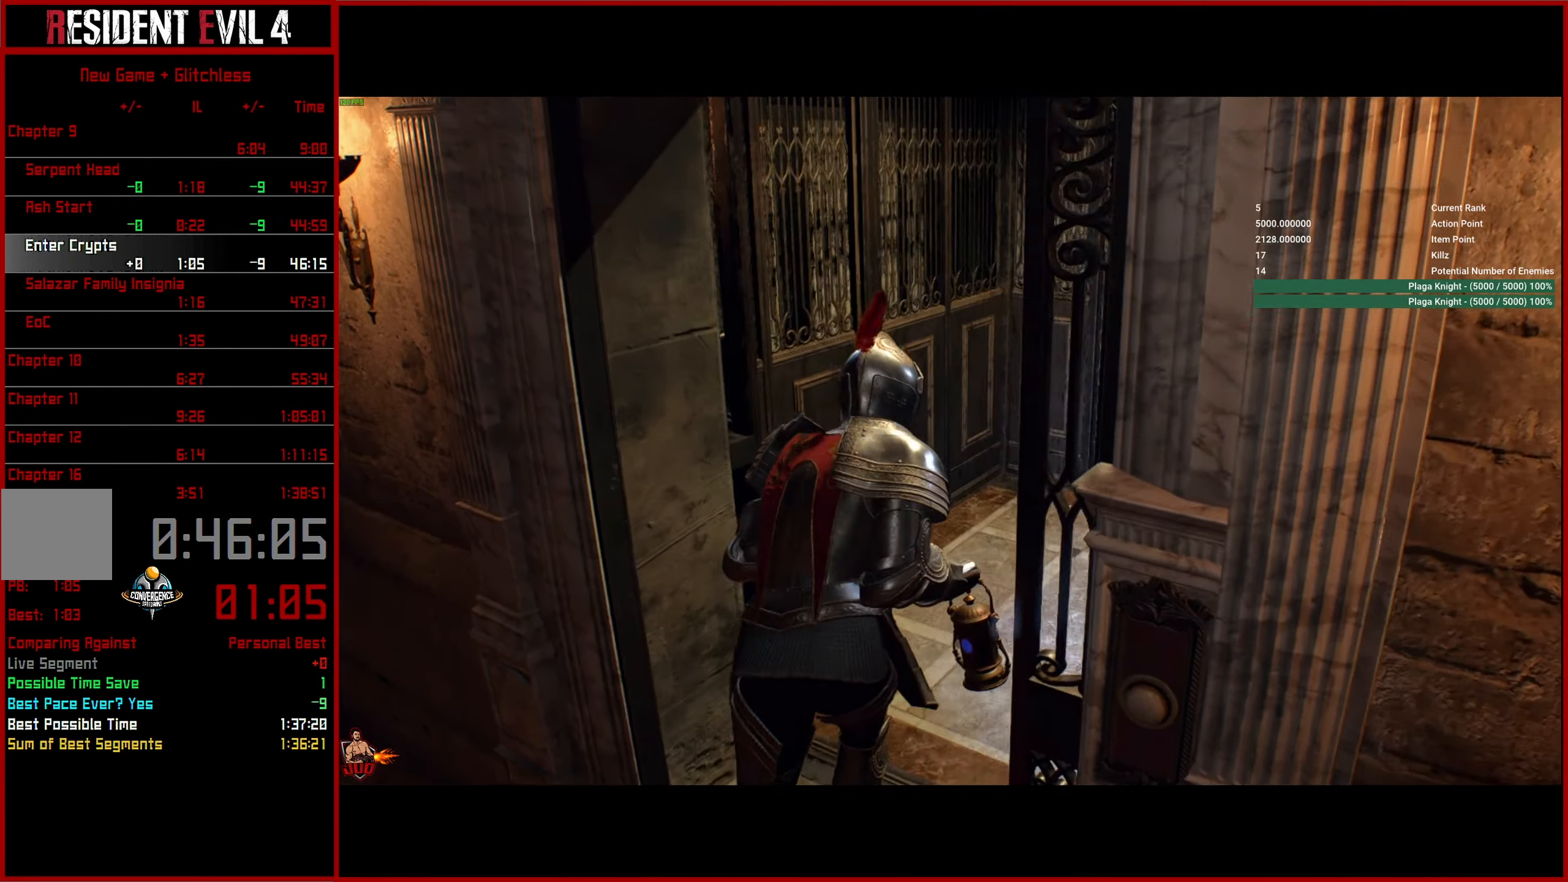
{"buttons": [], "left_stick": "up", "right_stick": "down-left", "events": [[200, "CROSS", "down"], [317, "CROSS", "up"], [384, "CROSS", "down"], [467, "CROSS", "up"]]}
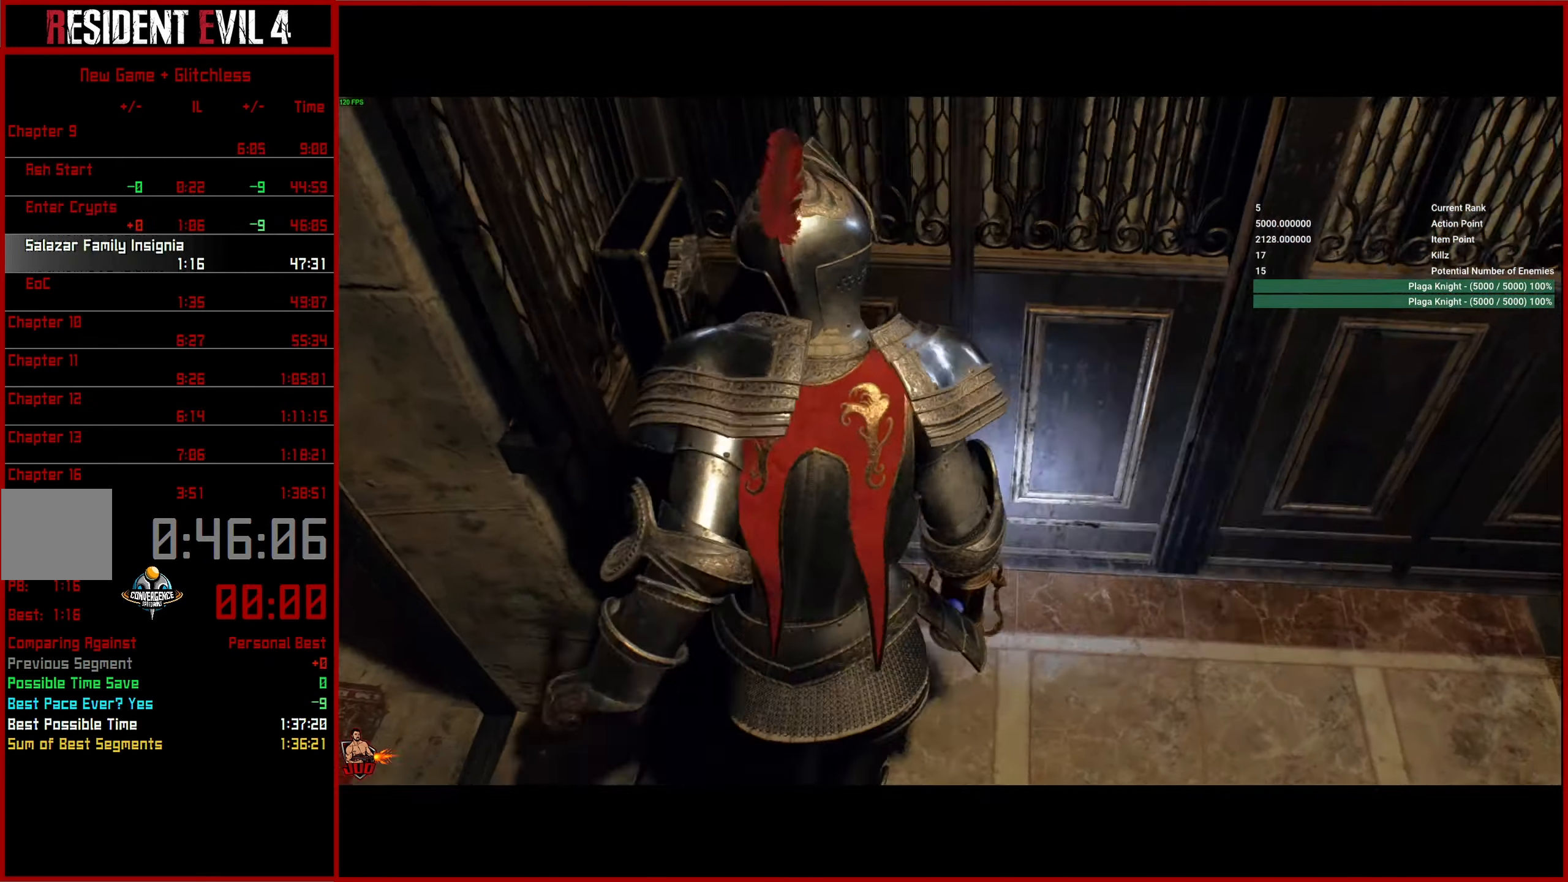
{"buttons": [], "left_stick": "right", "right_stick": "right", "events": [[67, "right_stick", "center"], [233, "left_stick", "center"], [233, "right_stick", "right"], [316, "left_stick", "right"]]}
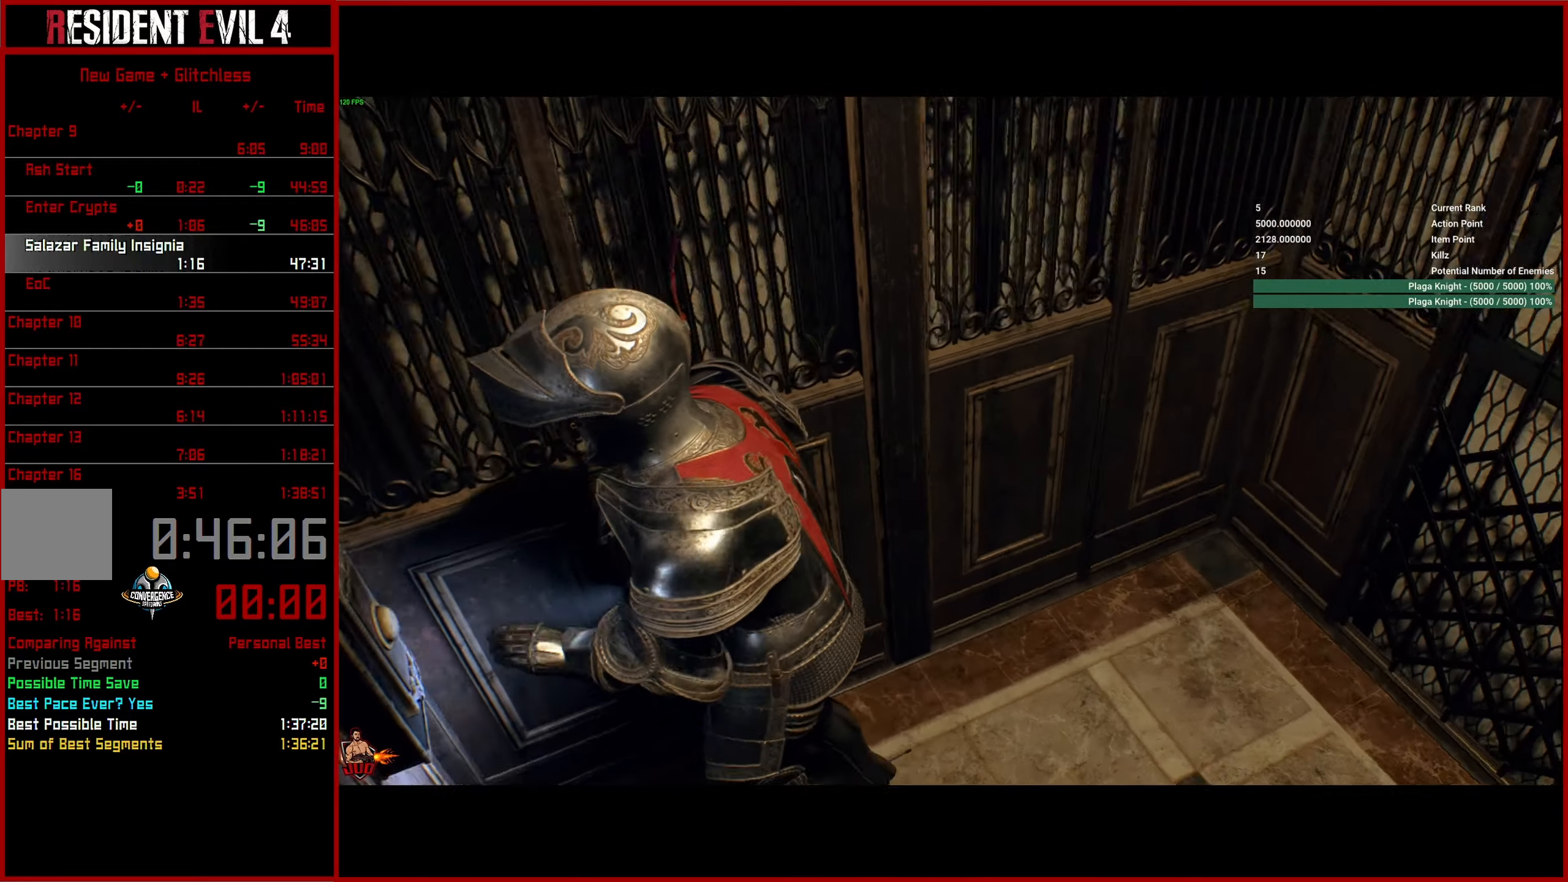
{"buttons": [], "left_stick": "up-right", "right_stick": "up-right", "events": [[16, "left_stick", "up-right"], [433, "right_stick", "up-right"]]}
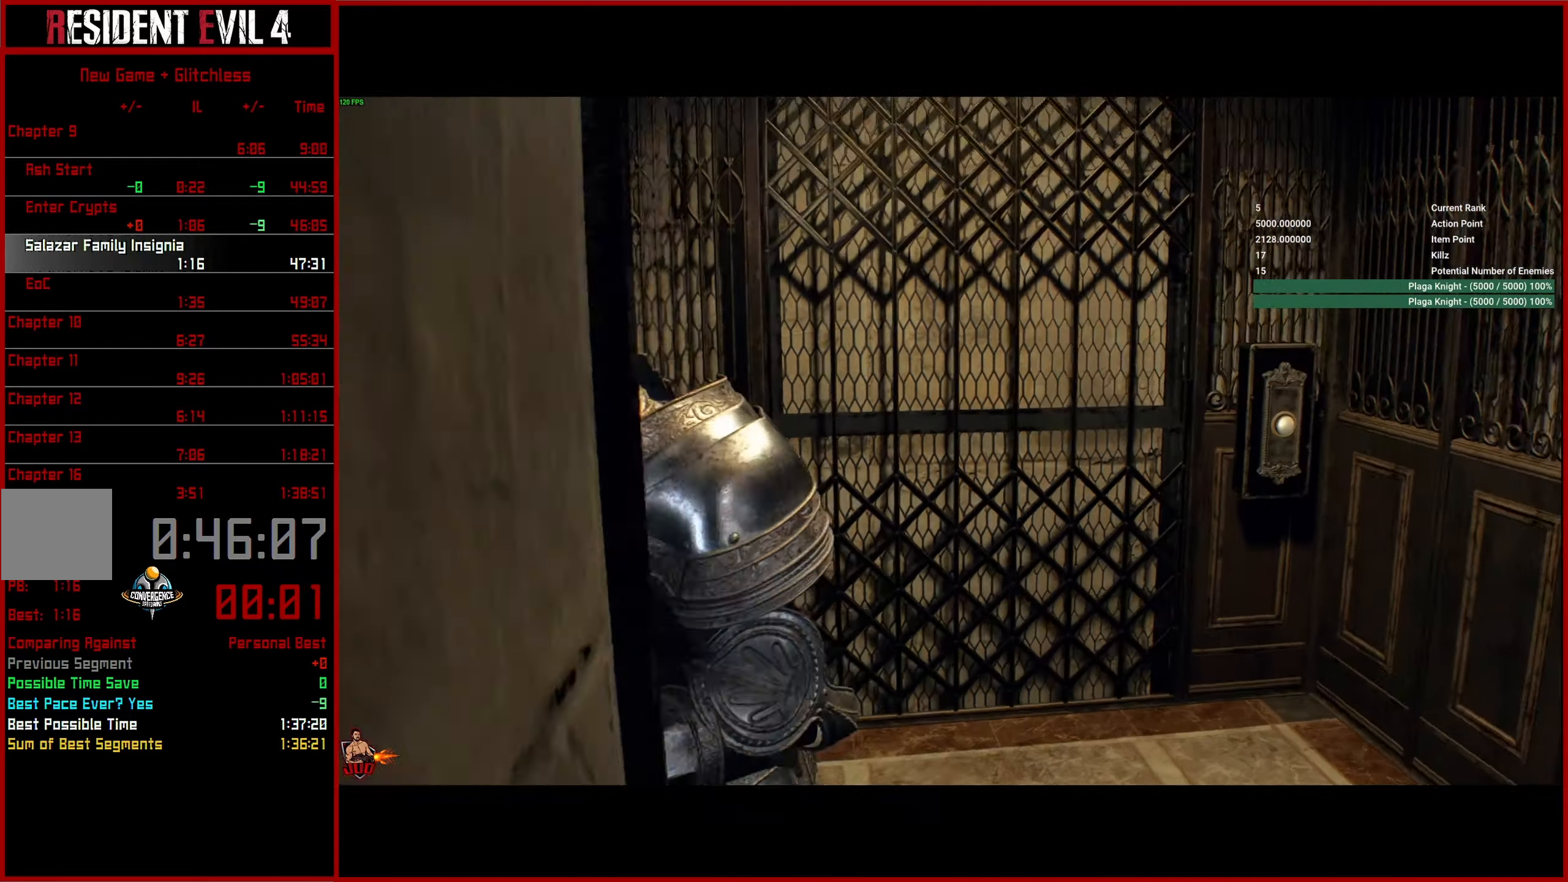
{"buttons": ["L2"], "left_stick": "up", "right_stick": "center", "events": [[16, "L2", "down"], [50, "left_stick", "up"], [383, "right_stick", "center"]]}
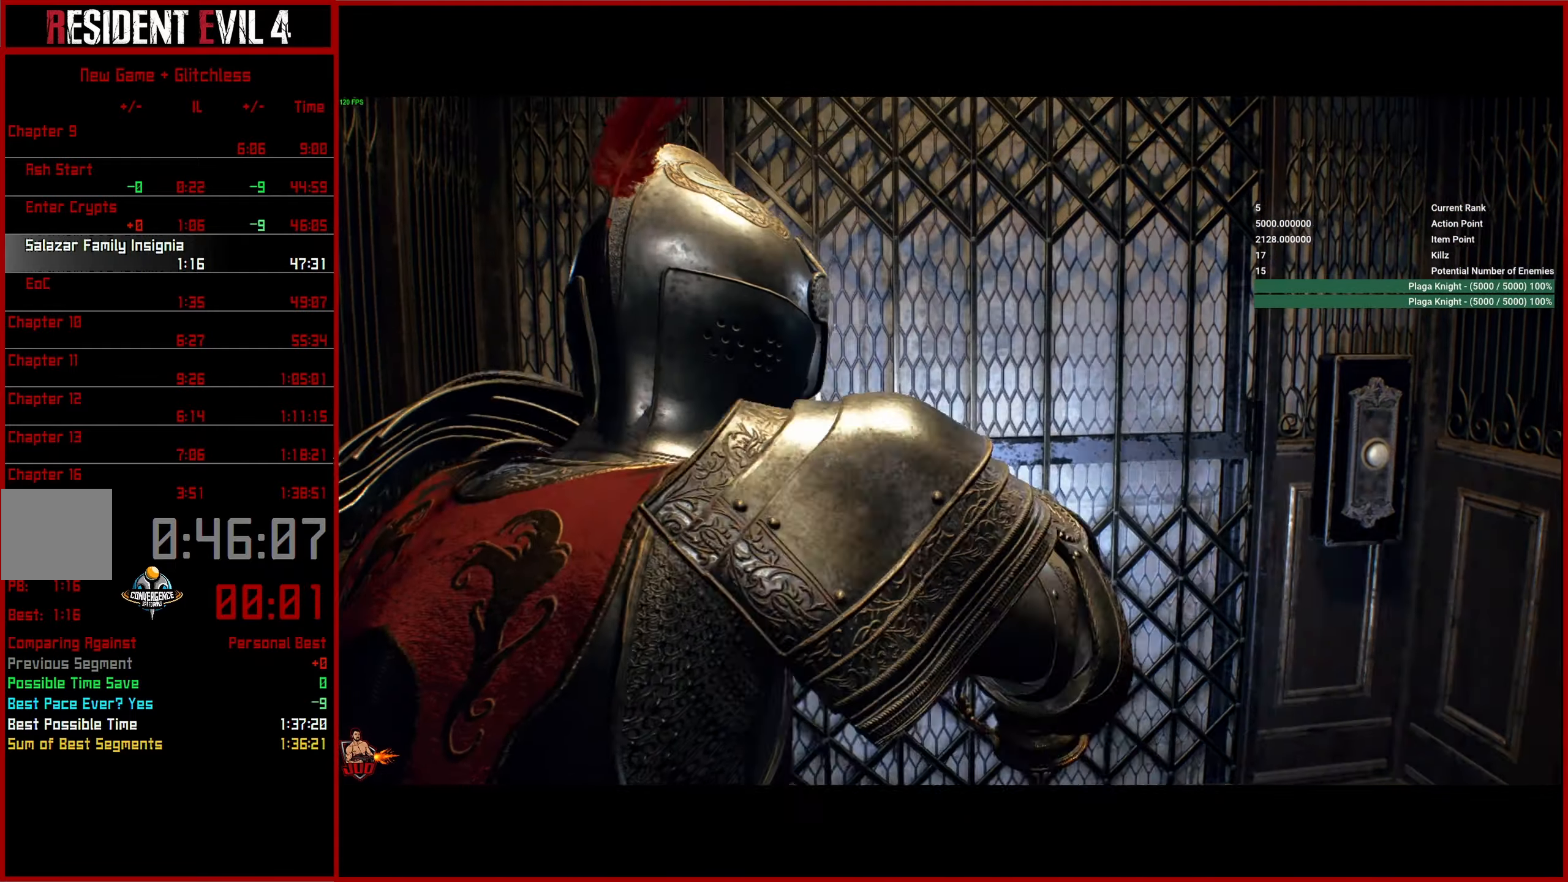
{"buttons": ["L2"], "left_stick": "up-right", "right_stick": "center", "events": [[383, "left_stick", "up-right"]]}
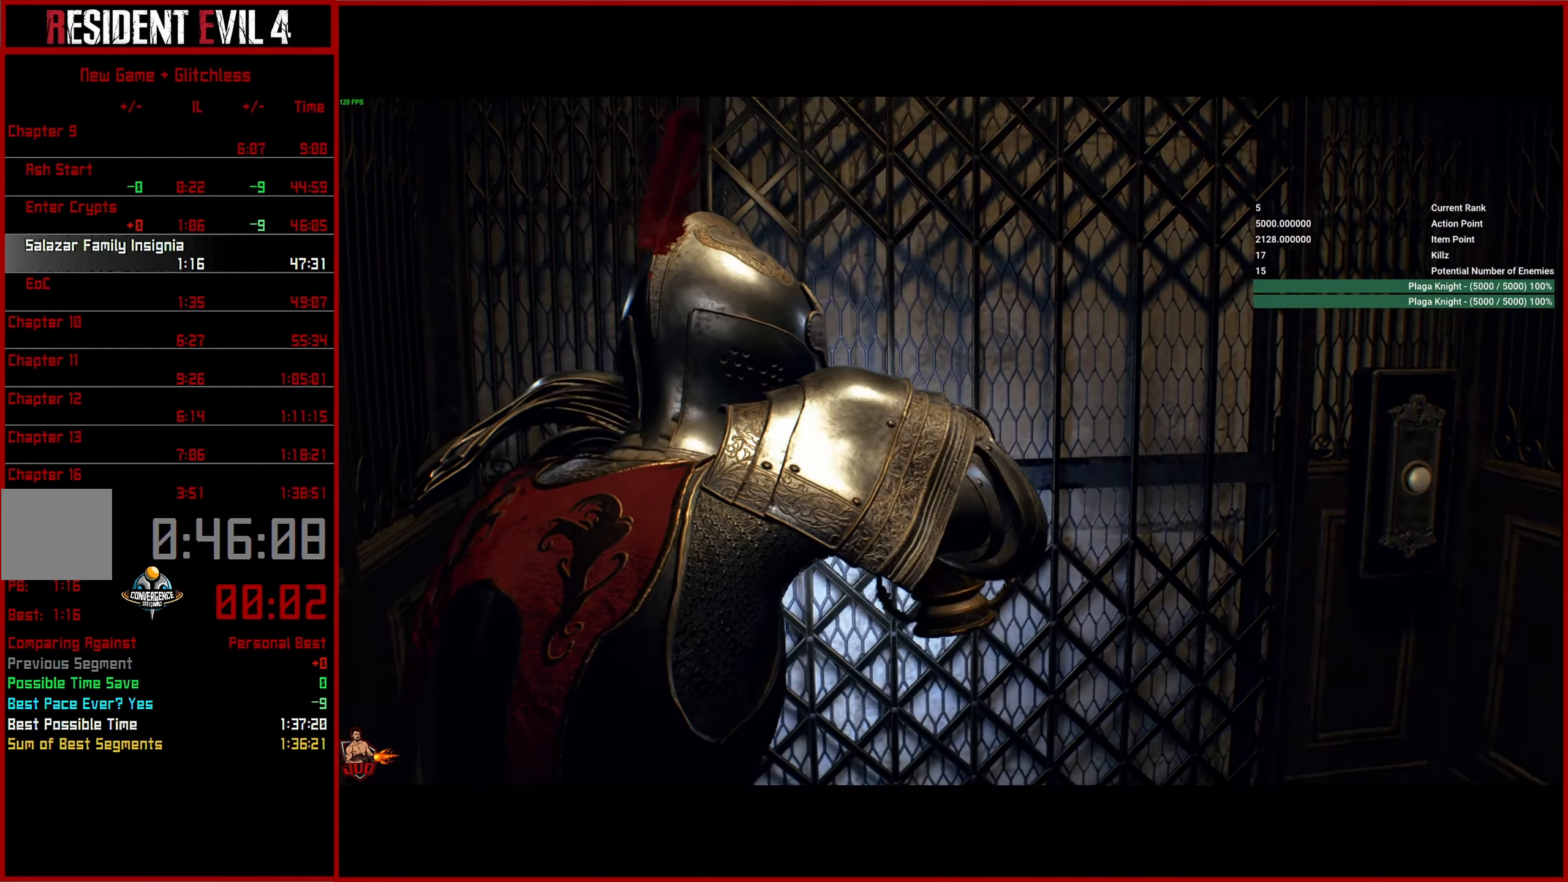
{"buttons": ["L2"], "left_stick": "up-right", "right_stick": "left", "events": [[283, "right_stick", "left"]]}
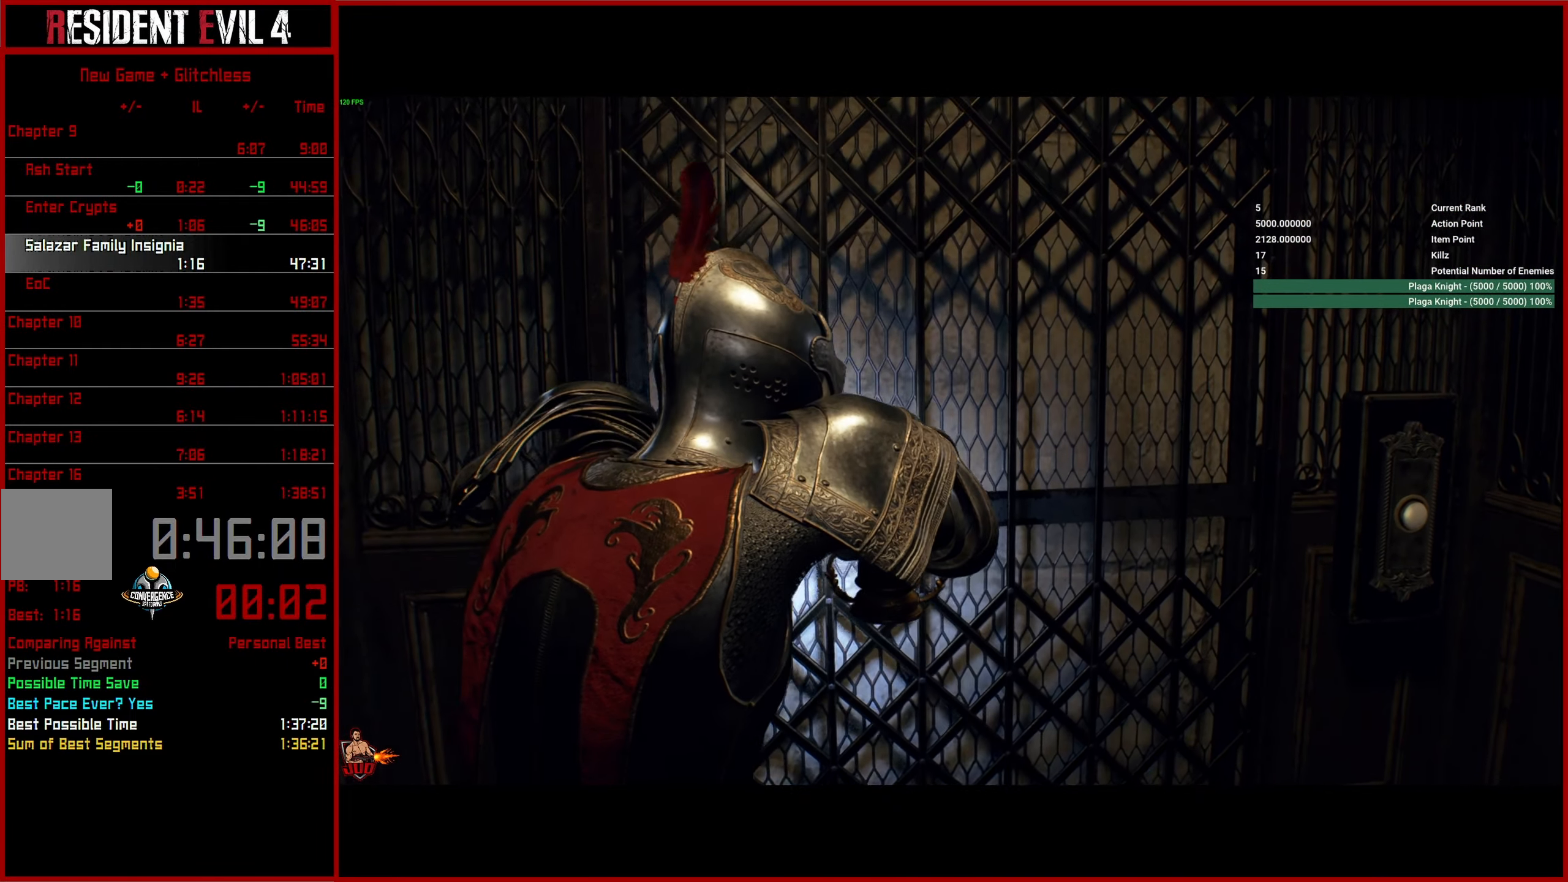
{"buttons": ["L2"], "left_stick": "up-right", "right_stick": "left", "events": []}
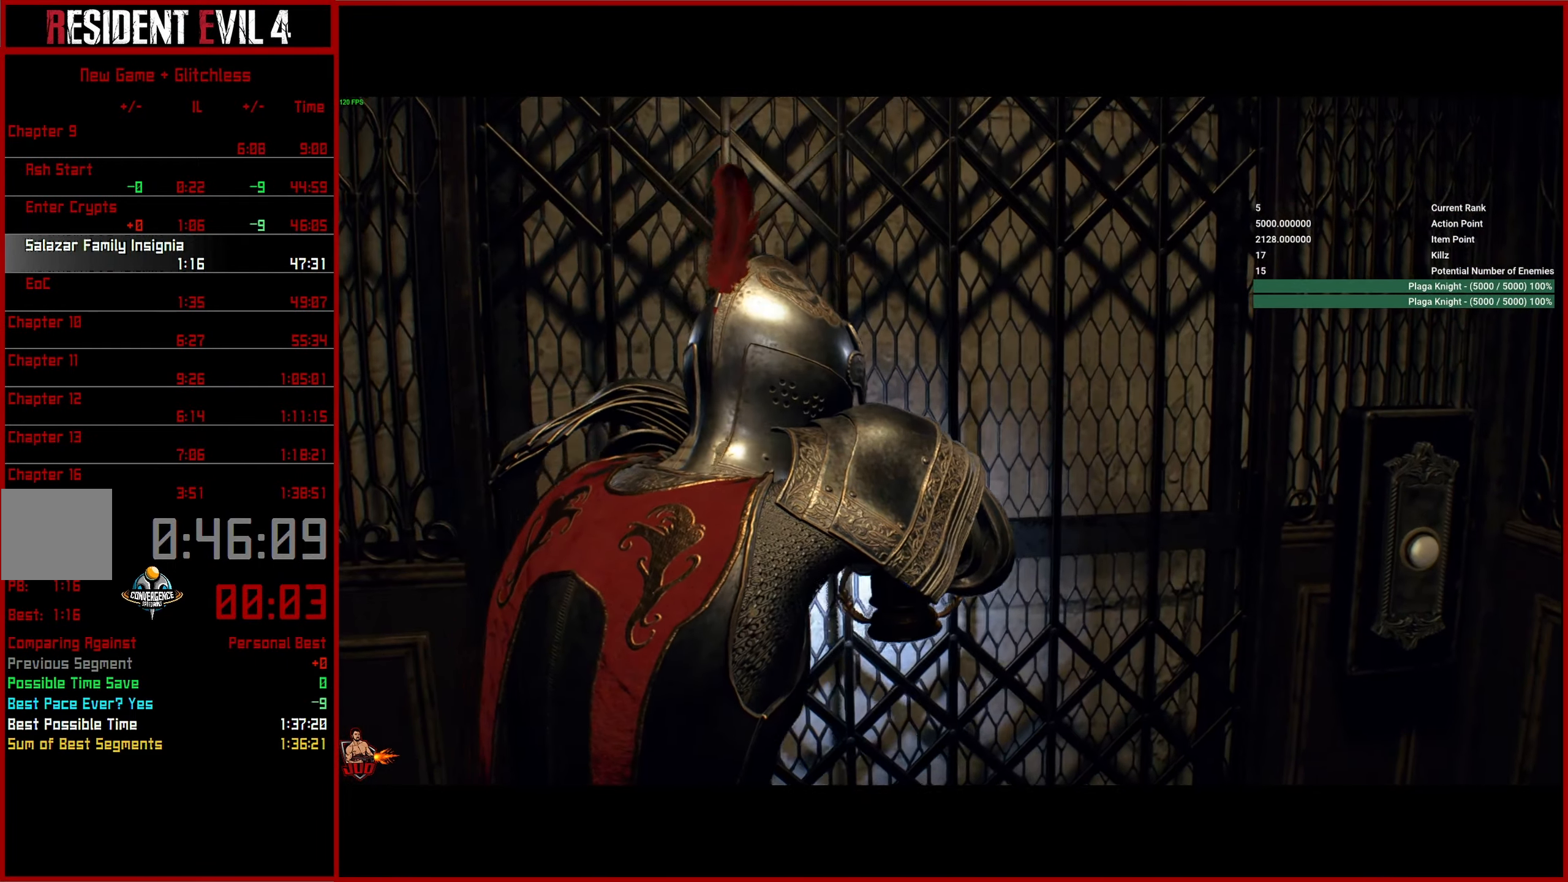
{"buttons": ["L2"], "left_stick": "up-right", "right_stick": "left", "events": []}
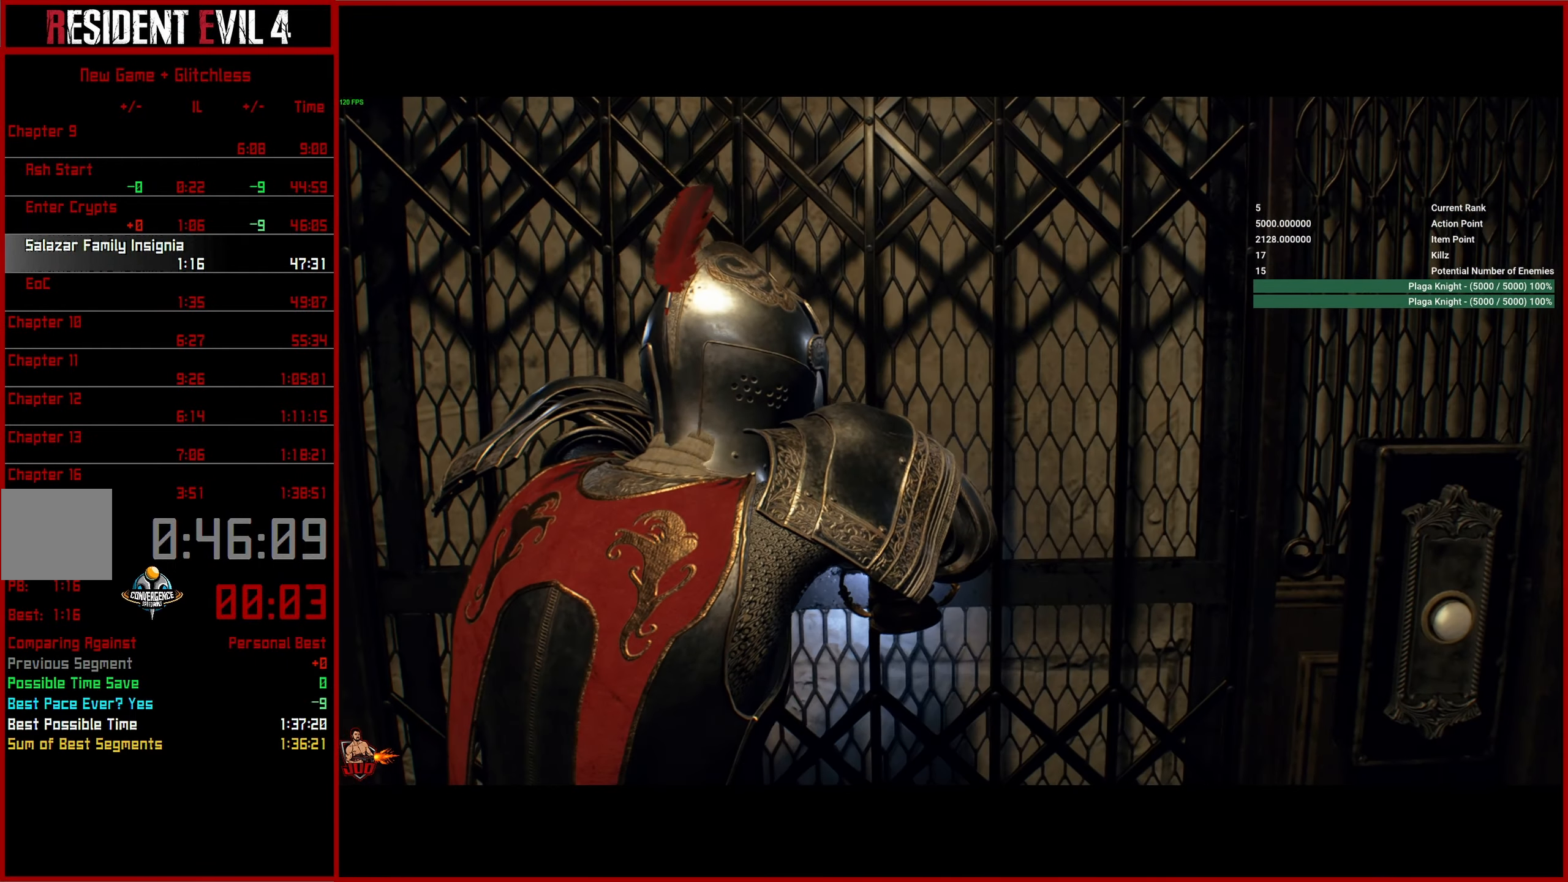
{"buttons": ["L2"], "left_stick": "center", "right_stick": "center", "events": [[16, "left_stick", "up"], [333, "left_stick", "center"], [383, "right_stick", "center"]]}
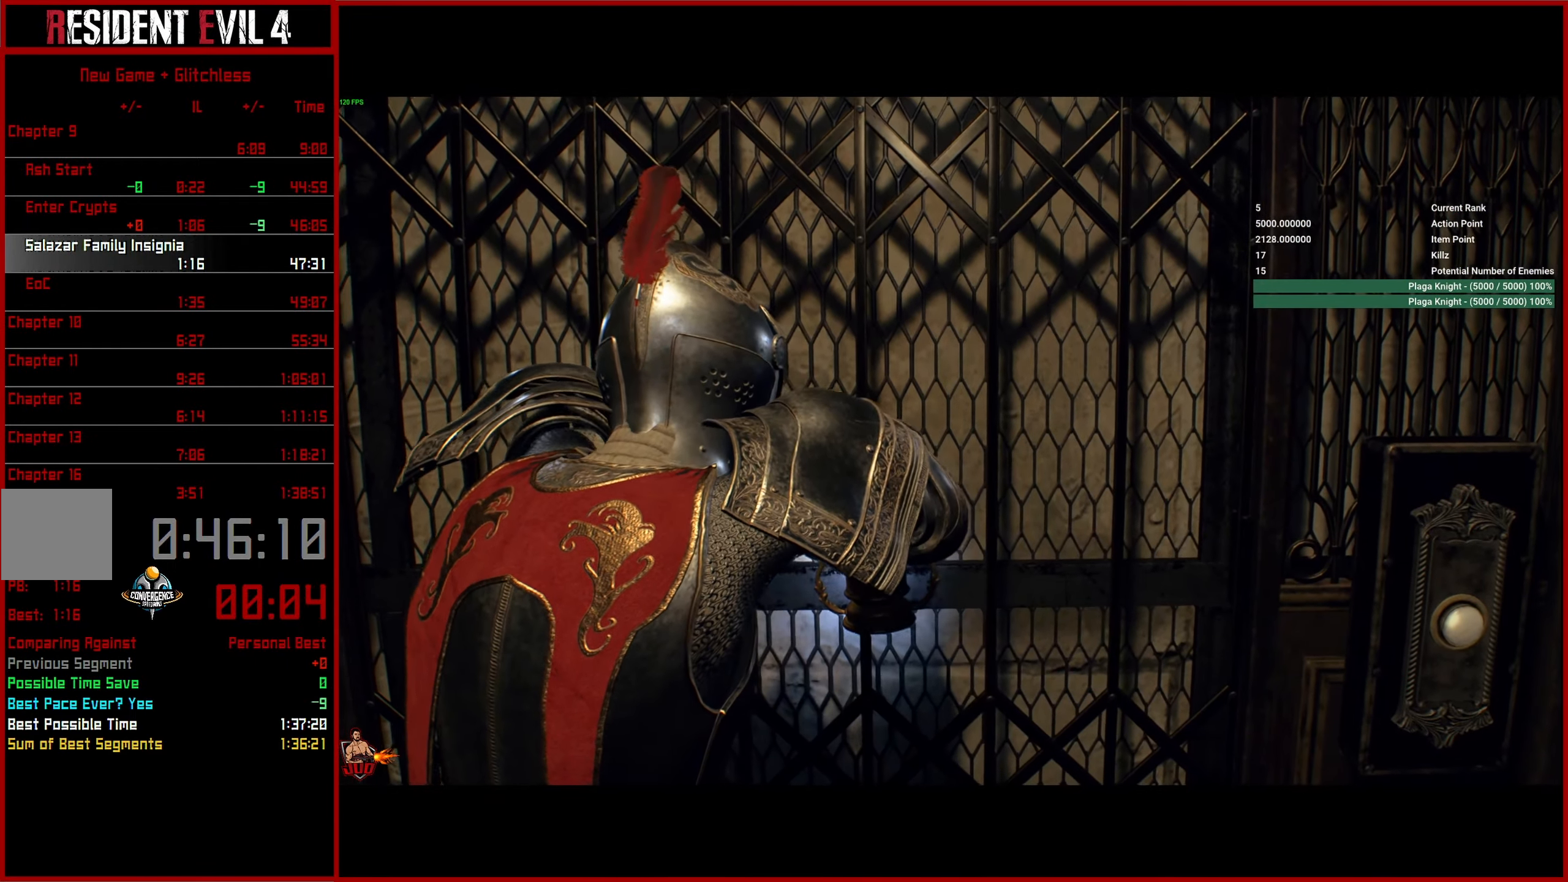
{"buttons": ["L2"], "left_stick": "center", "right_stick": "center", "events": []}
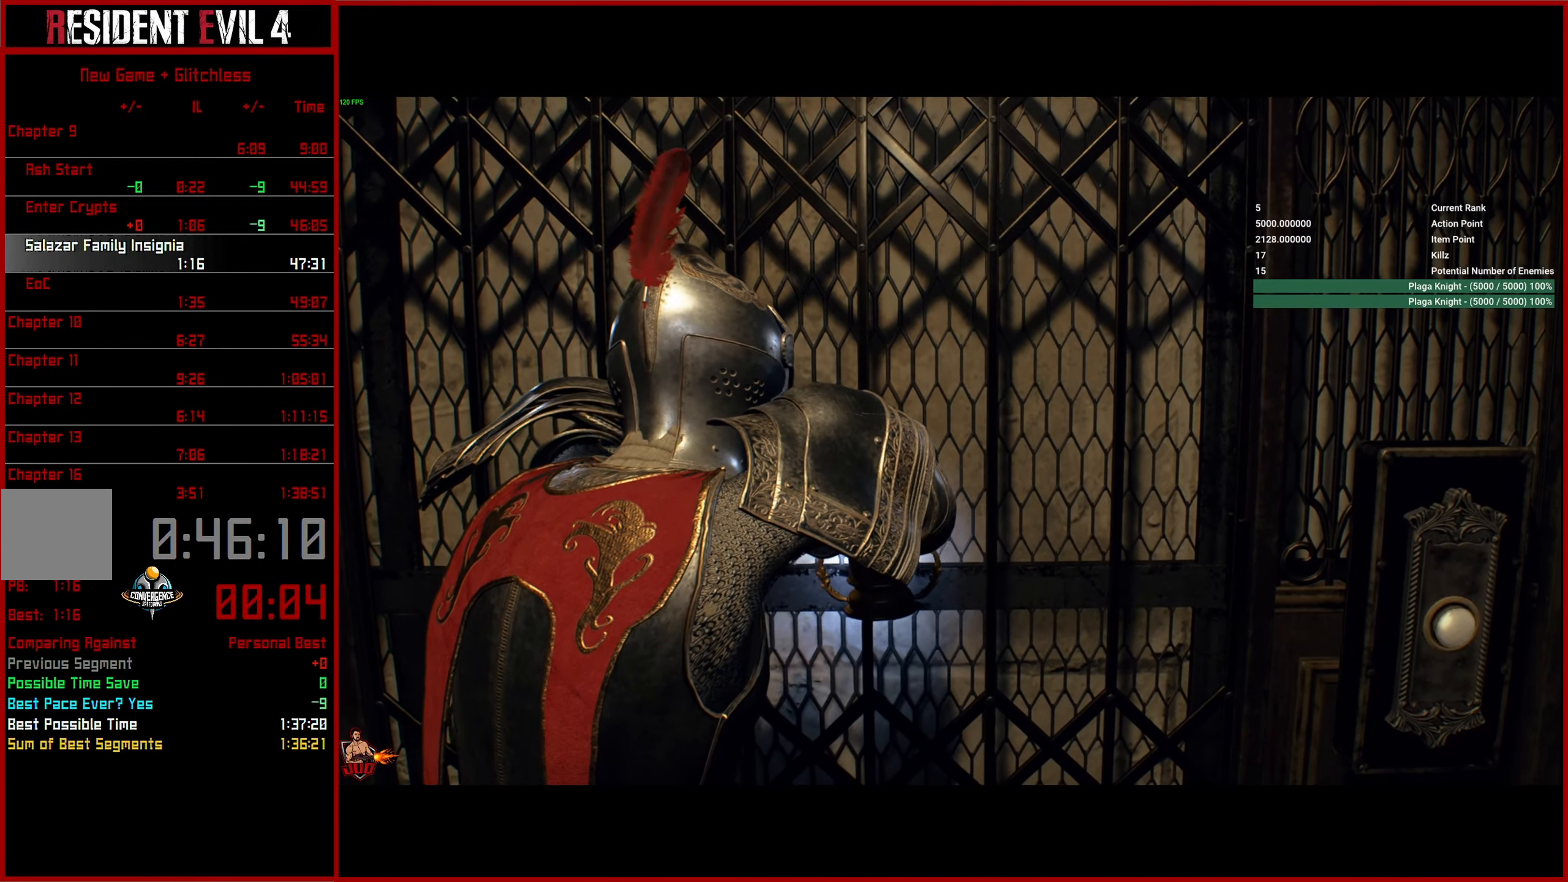
{"buttons": ["CIRCLE", "L2"], "left_stick": "center", "right_stick": "center", "events": [[483, "CIRCLE", "down"]]}
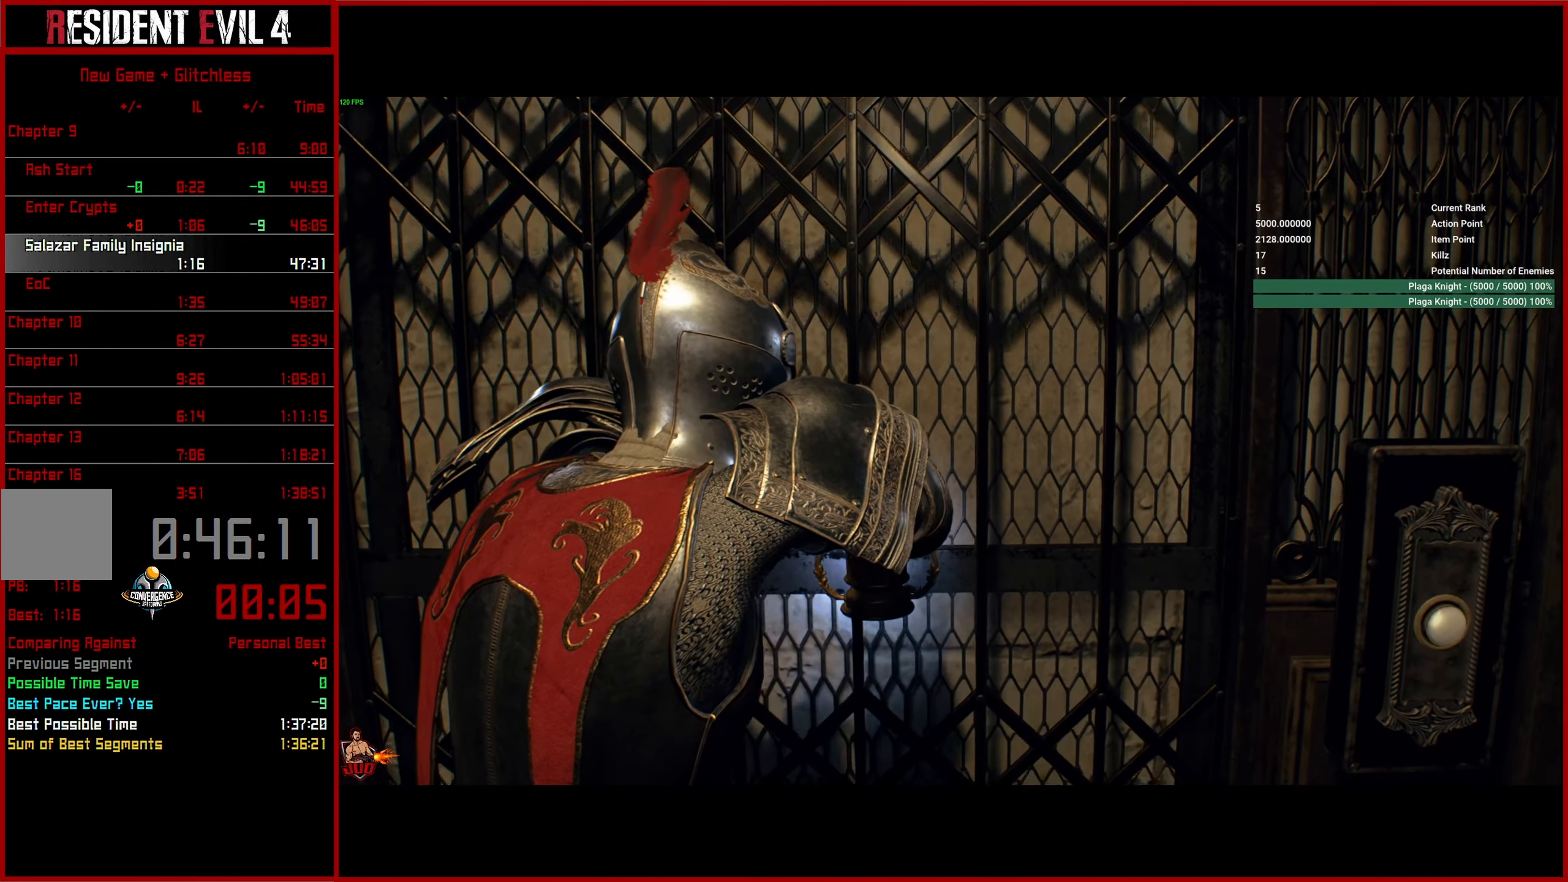
{"buttons": ["CIRCLE"], "left_stick": "center", "right_stick": "center", "events": [[66, "CIRCLE", "up"], [133, "CIRCLE", "down"], [250, "CIRCLE", "up"], [317, "CIRCLE", "down"], [417, "CIRCLE", "up"], [433, "L2", "up"], [500, "CIRCLE", "down"]]}
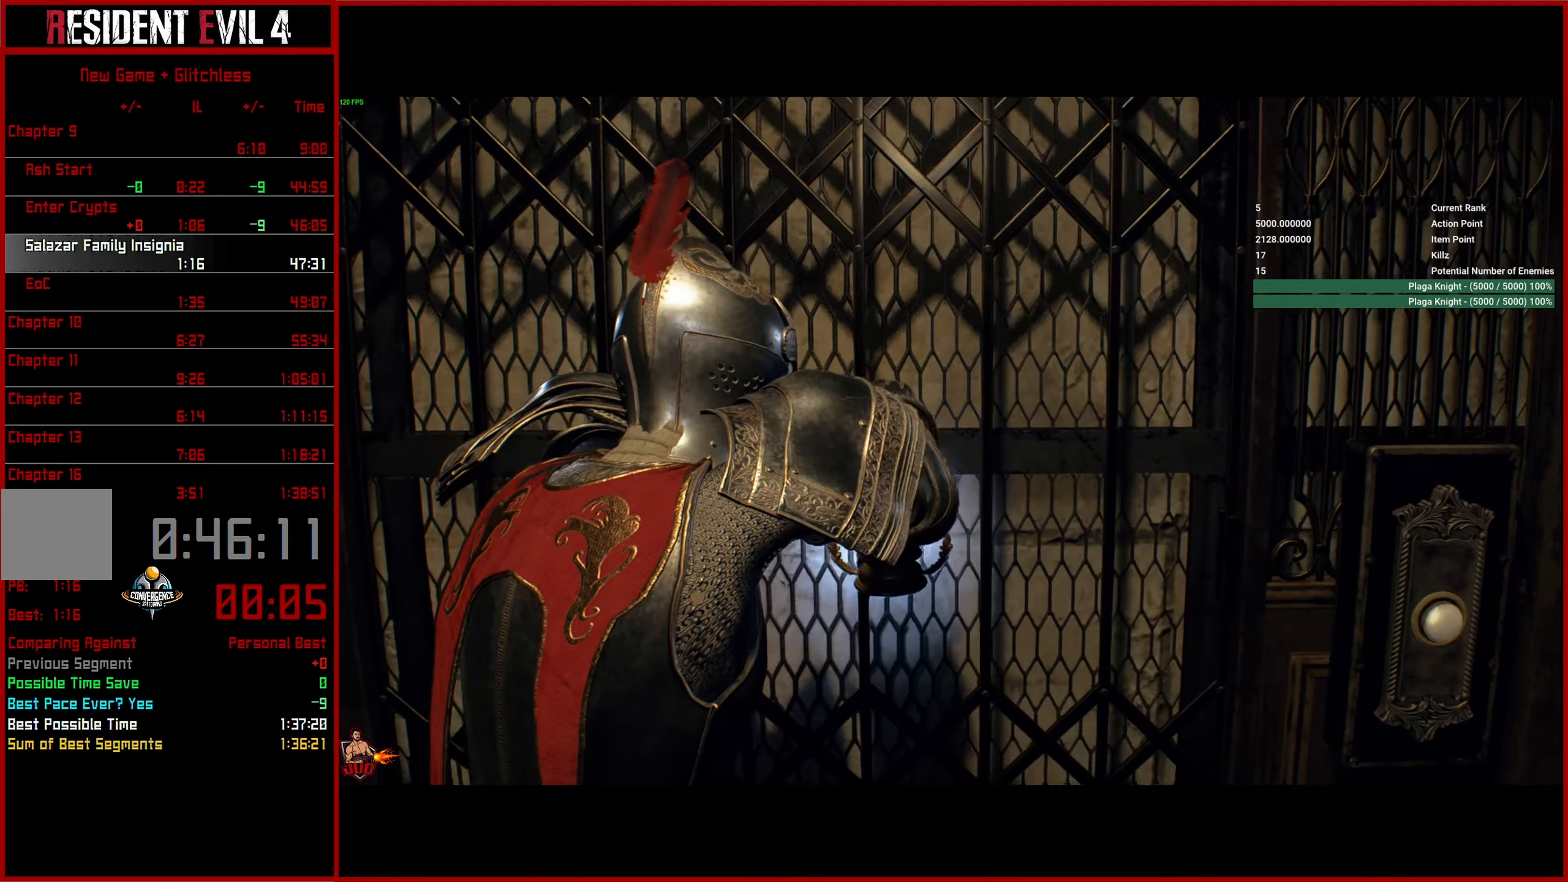
{"buttons": ["CIRCLE"], "left_stick": "center", "right_stick": "center", "events": [[83, "CIRCLE", "up"], [167, "CIRCLE", "down"], [267, "CIRCLE", "up"], [333, "CIRCLE", "down"], [433, "CIRCLE", "up"], [500, "CIRCLE", "down"]]}
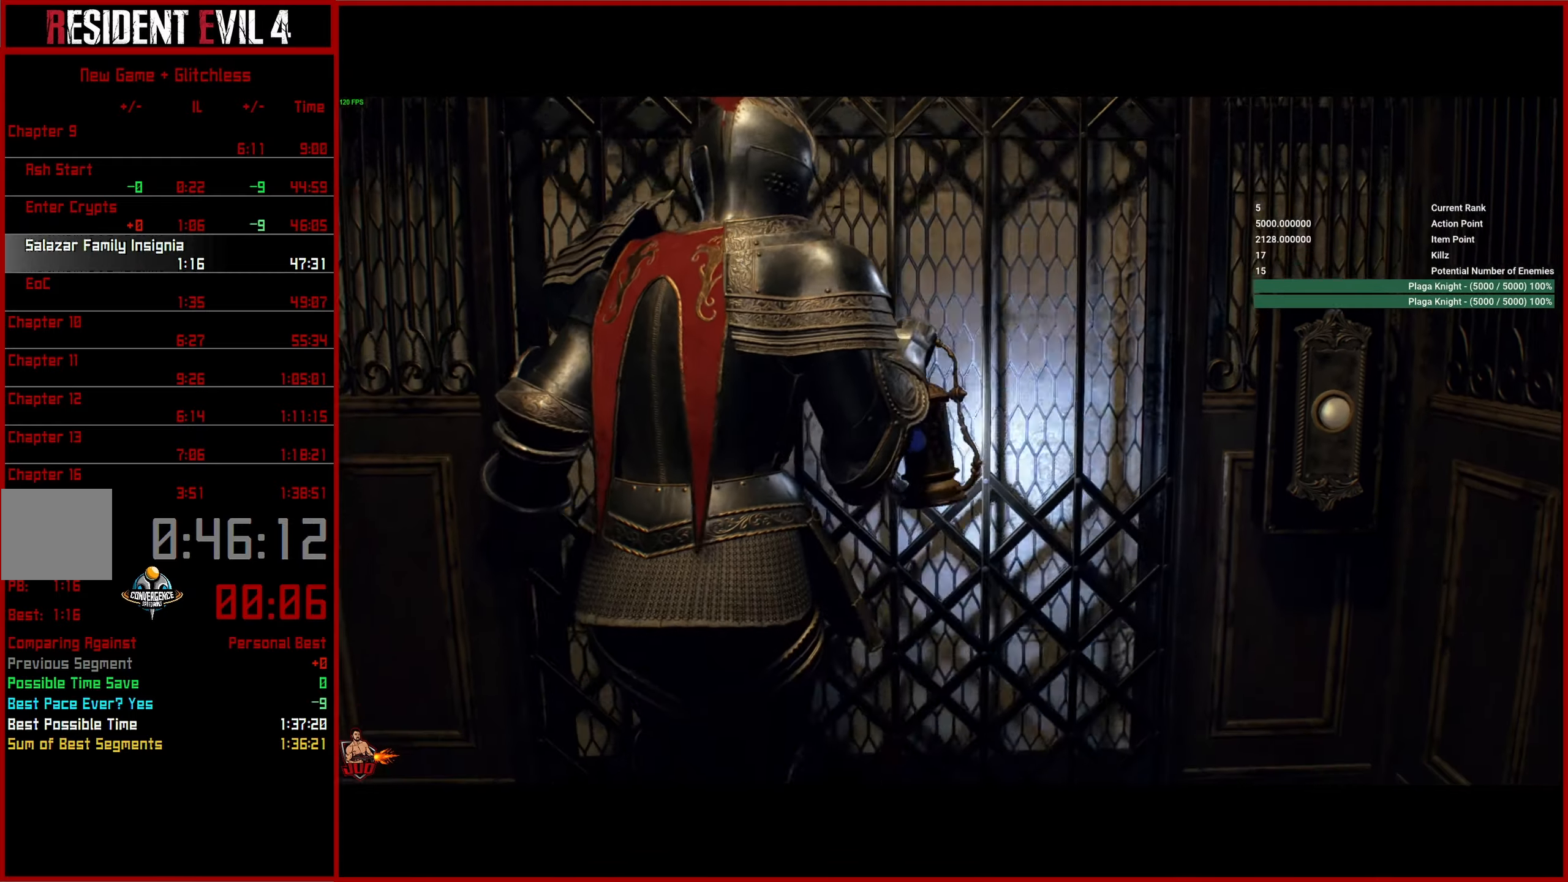
{"buttons": [], "left_stick": "center", "right_stick": "center", "events": [[117, "CIRCLE", "up"], [183, "CIRCLE", "down"], [267, "CIRCLE", "up"], [350, "CIRCLE", "down"], [417, "CIRCLE", "up"]]}
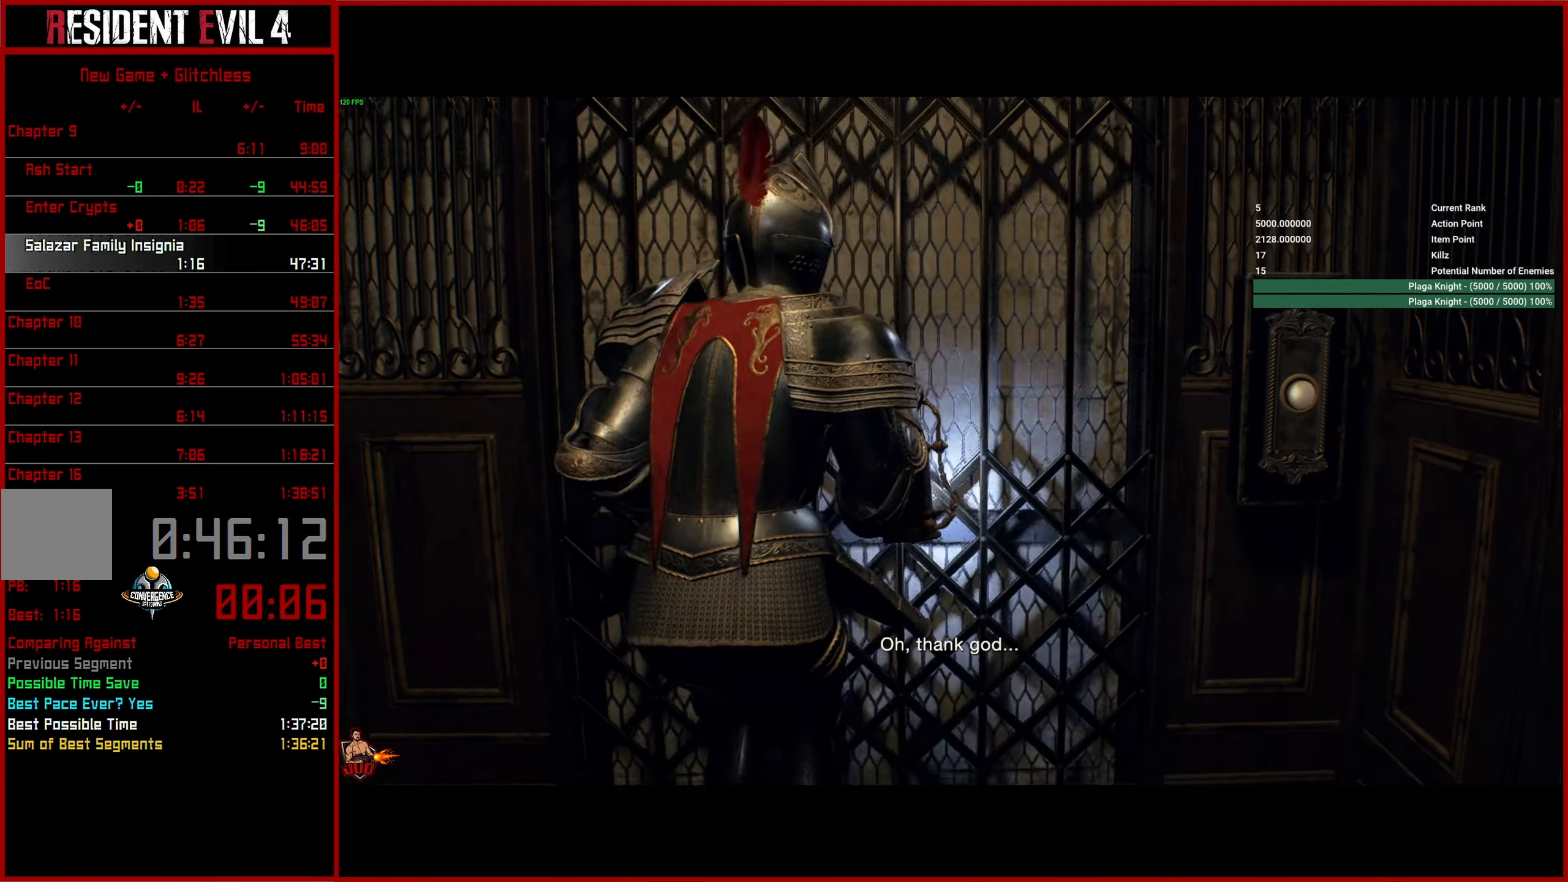
{"buttons": ["CIRCLE"], "left_stick": "center", "right_stick": "center", "events": [[17, "CIRCLE", "down"], [100, "CIRCLE", "up"], [183, "CIRCLE", "down"], [267, "CIRCLE", "up"], [333, "CIRCLE", "down"], [417, "CIRCLE", "up"], [500, "CIRCLE", "down"]]}
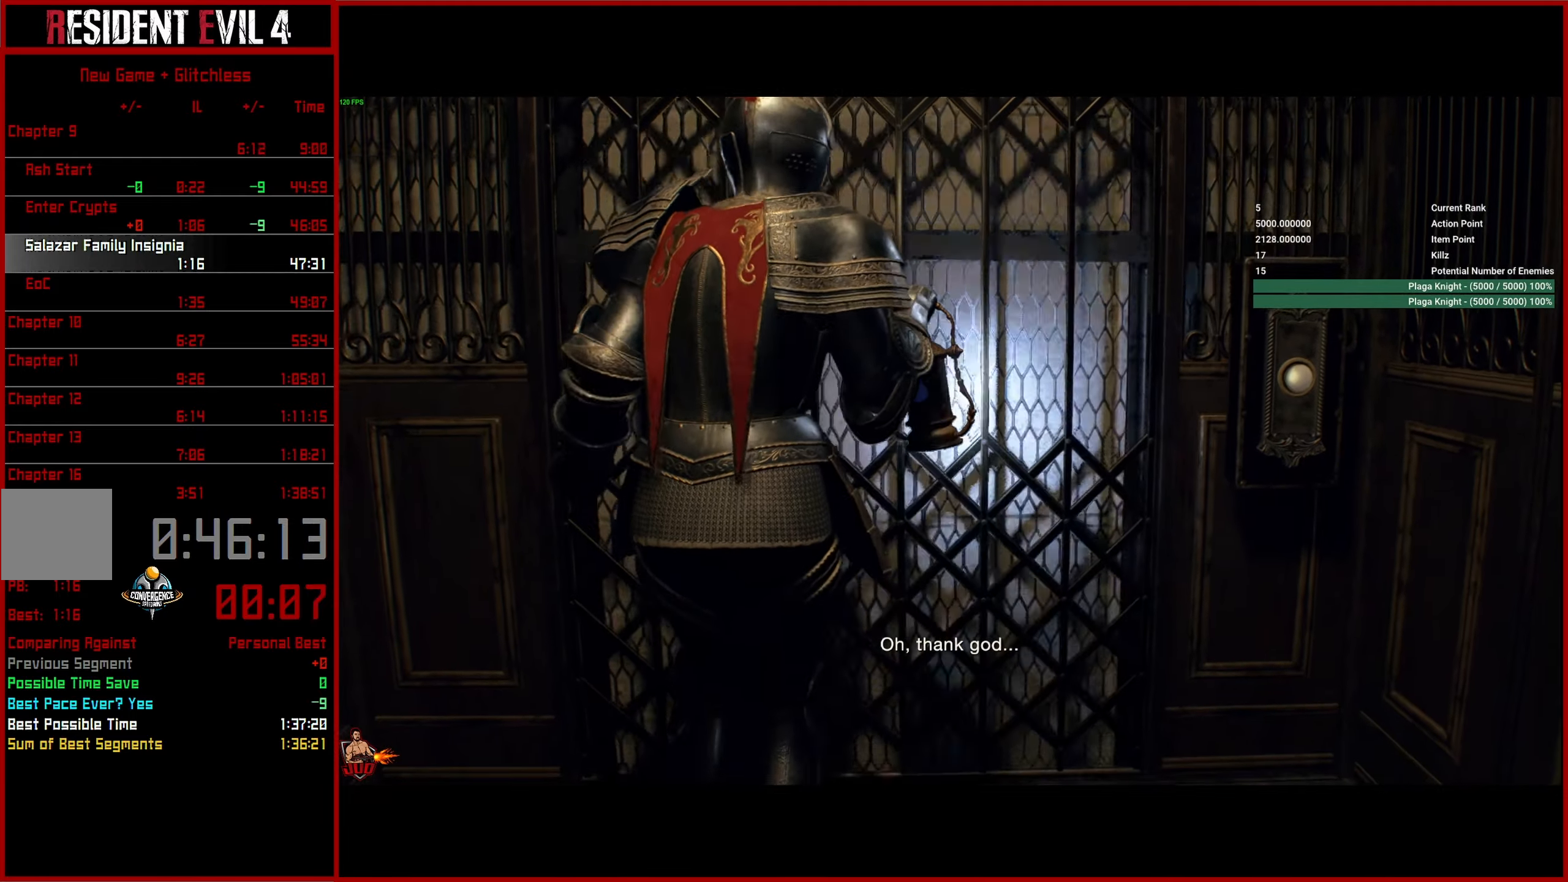
{"buttons": ["CIRCLE"], "left_stick": "center", "right_stick": "center", "events": [[83, "CIRCLE", "up"], [167, "CIRCLE", "down"], [233, "CIRCLE", "up"], [317, "CIRCLE", "down"], [417, "CIRCLE", "up"], [483, "CIRCLE", "down"]]}
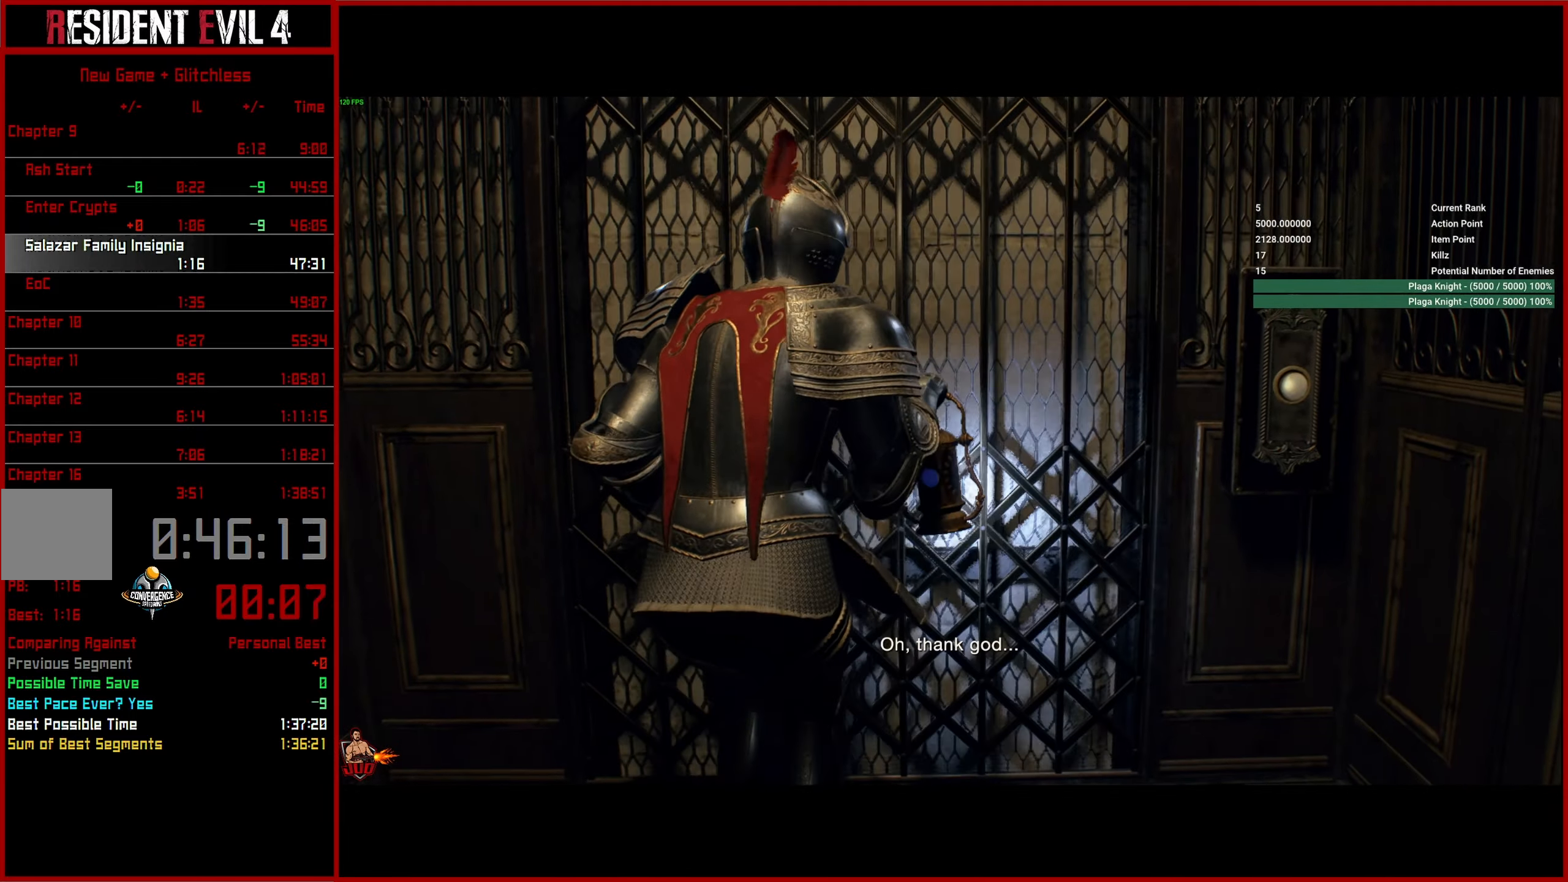
{"buttons": ["CIRCLE"], "left_stick": "center", "right_stick": "center", "events": [[67, "CIRCLE", "up"], [150, "CIRCLE", "down"], [217, "CIRCLE", "up"], [300, "CIRCLE", "down"], [383, "CIRCLE", "up"], [450, "CIRCLE", "down"]]}
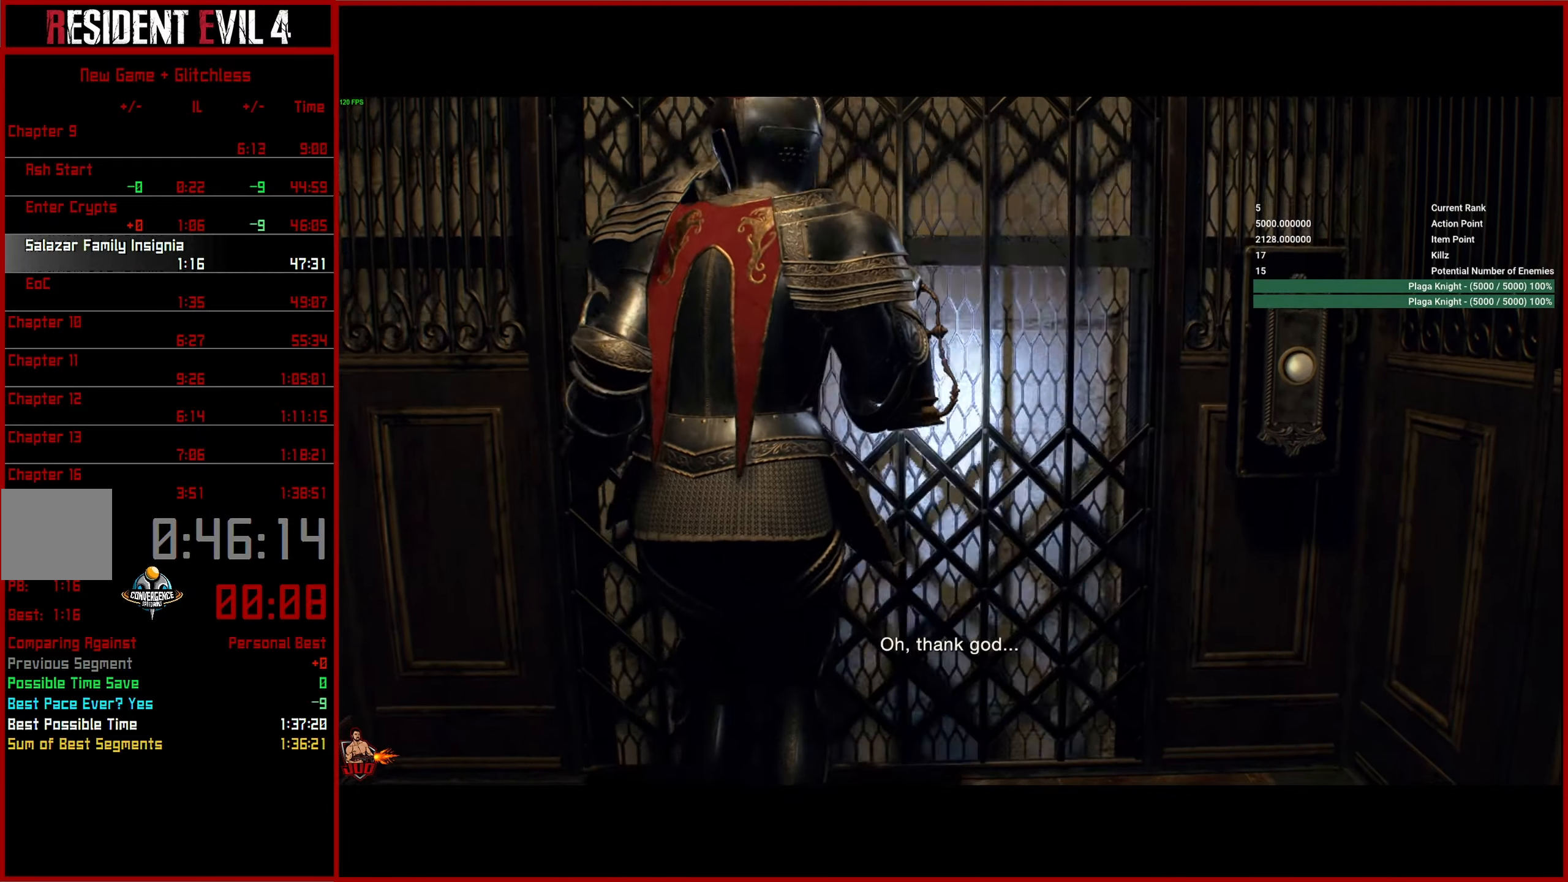
{"buttons": ["CIRCLE"], "left_stick": "center", "right_stick": "center", "events": [[50, "CIRCLE", "up"], [133, "CIRCLE", "down"], [200, "CIRCLE", "up"], [283, "CIRCLE", "down"], [383, "CIRCLE", "up"], [450, "CIRCLE", "down"]]}
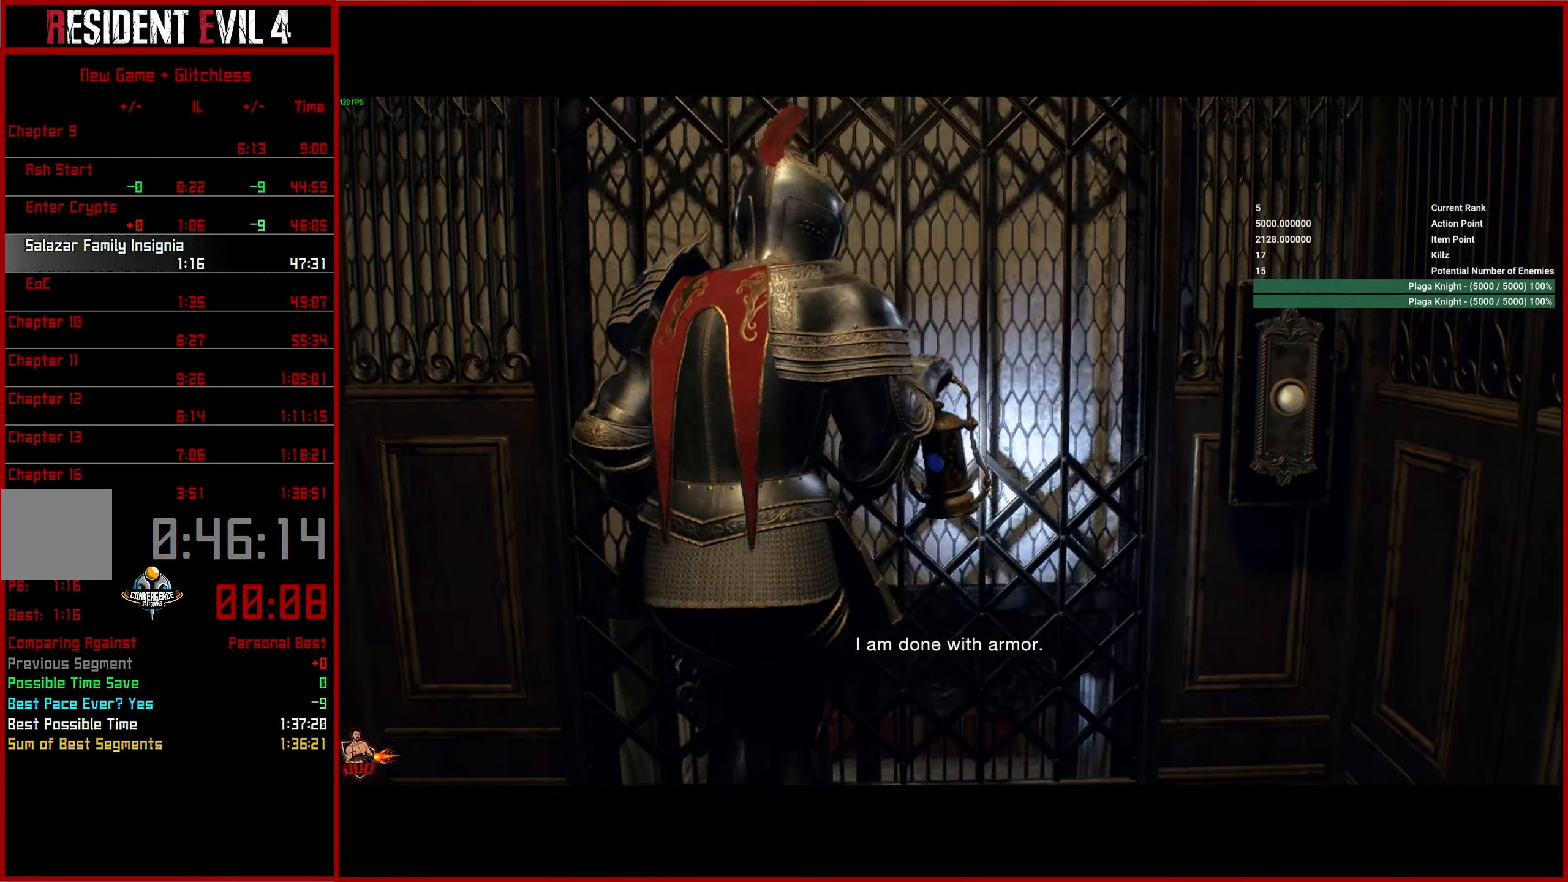
{"buttons": [], "left_stick": "center", "right_stick": "center", "events": [[33, "CIRCLE", "up"], [117, "CIRCLE", "down"], [217, "CIRCLE", "up"], [283, "CIRCLE", "down"], [383, "CIRCLE", "up"]]}
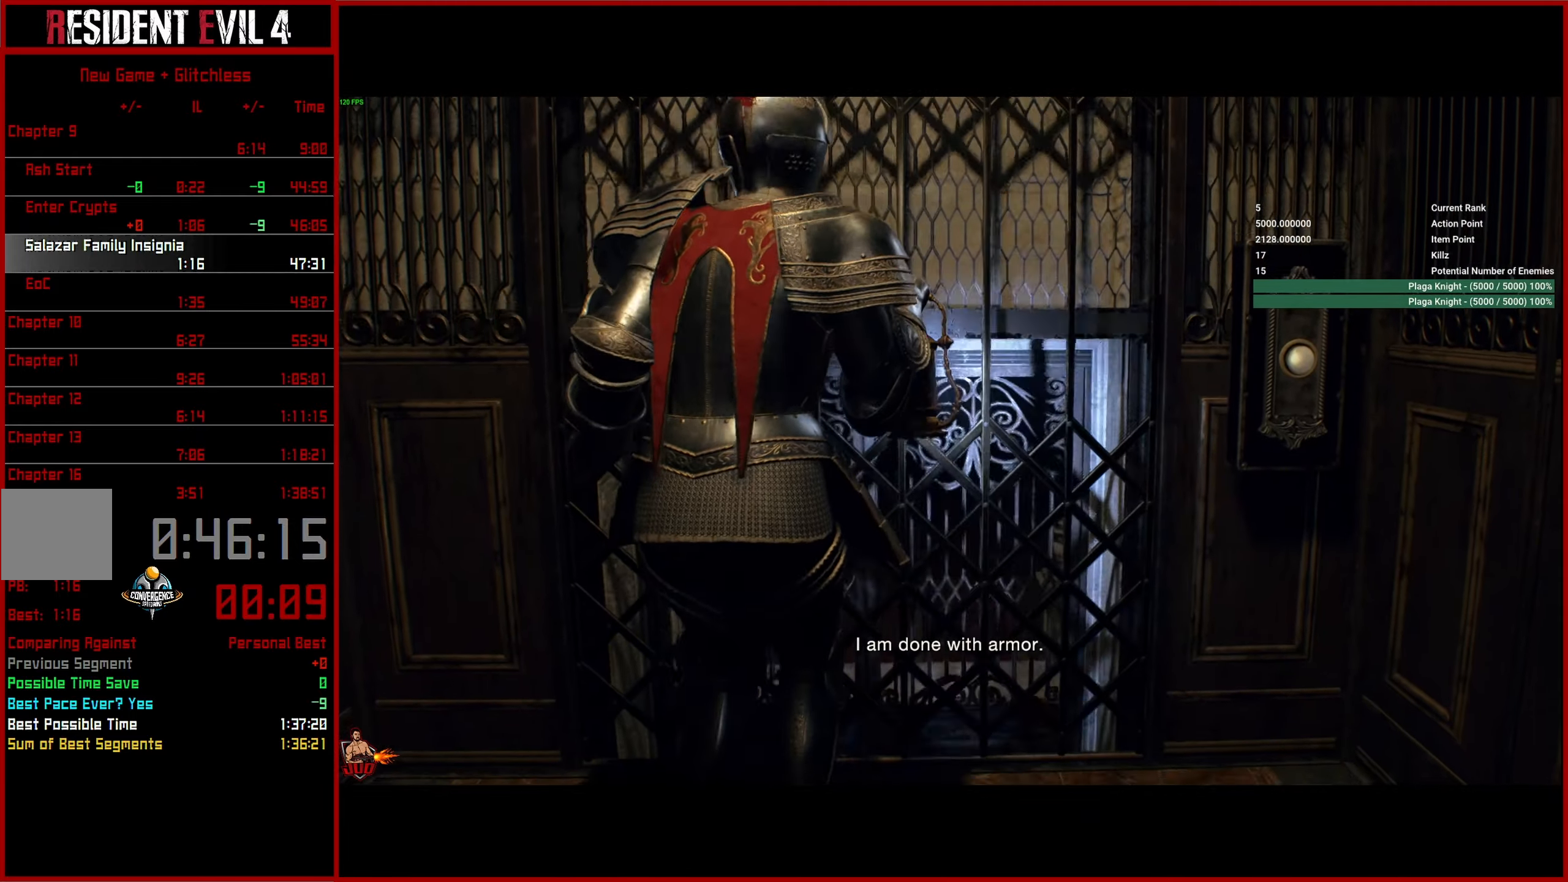
{"buttons": [], "left_stick": "center", "right_stick": "center", "events": [[33, "CIRCLE", "down"], [150, "CIRCLE", "up"]]}